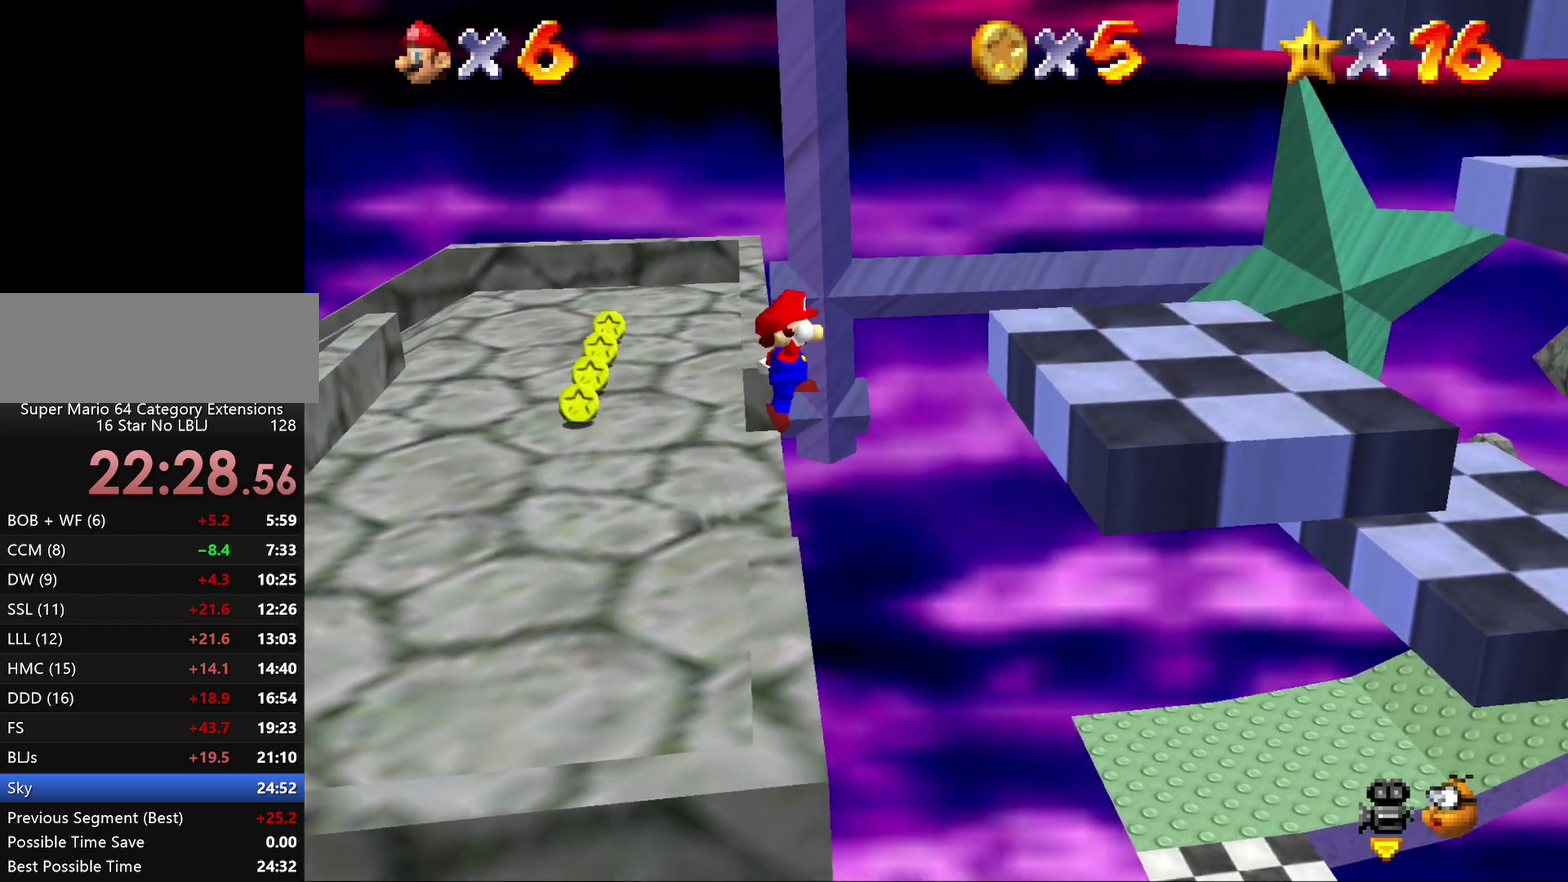
Gameplay with a controller (Nintendo layout); each line is a JSON object with the inputs held at the frame after it. "events" lists button and stick changes between this image and that frame as [ms after this image, input, new state], when the widget could be followed in between. Not read: L3 R2 R3.
{"buttons": ["A"], "left_stick": "right", "events": []}
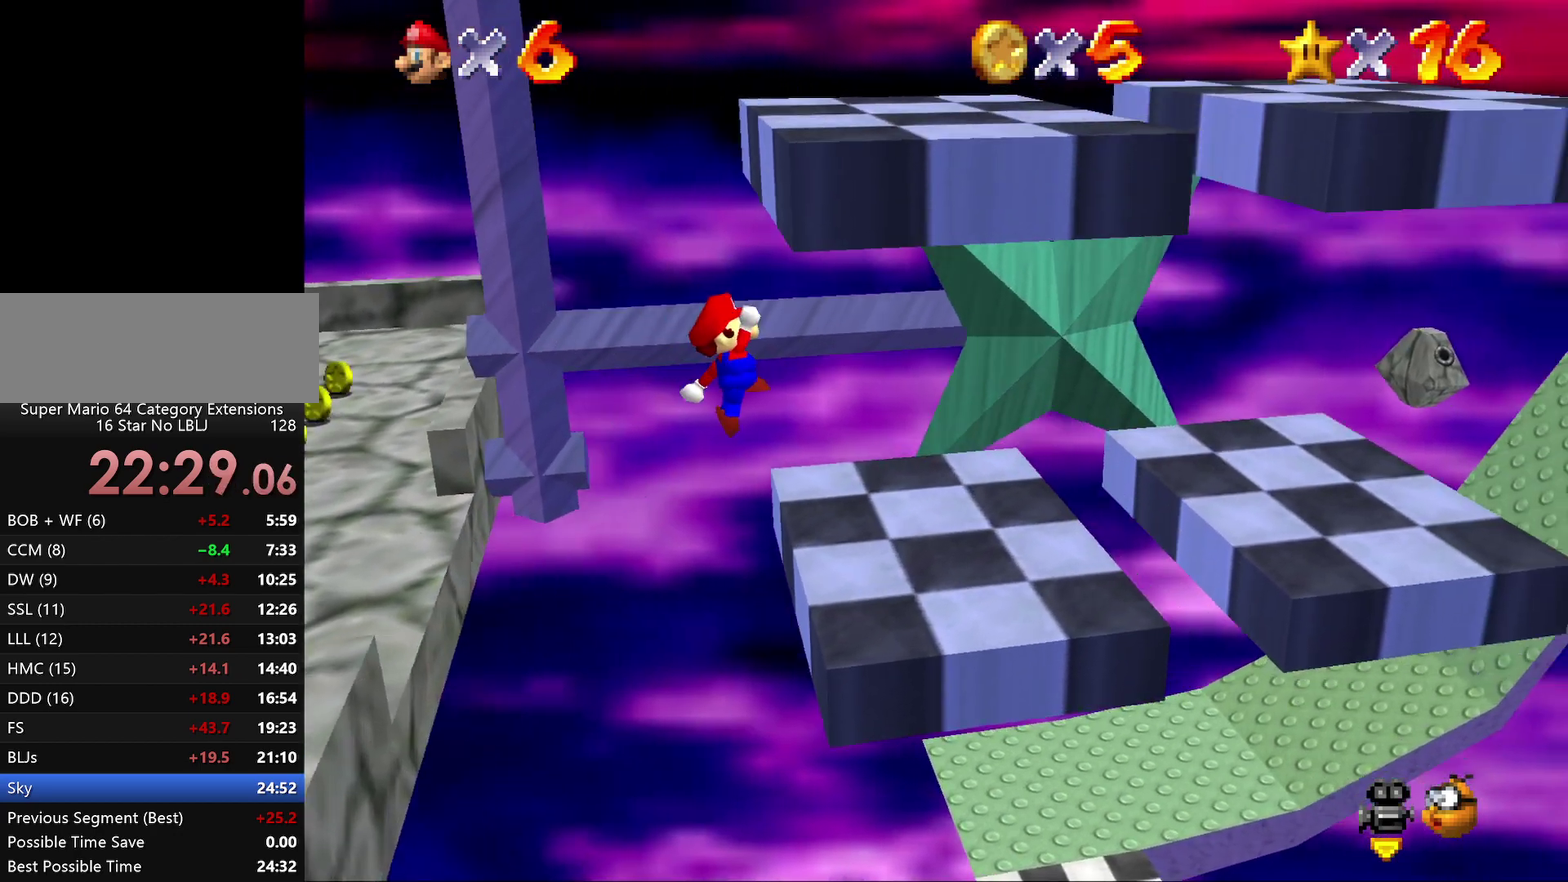
{"buttons": [], "left_stick": "right", "events": [[183, "A", "up"], [183, "left_stick", "center"], [500, "left_stick", "right"]]}
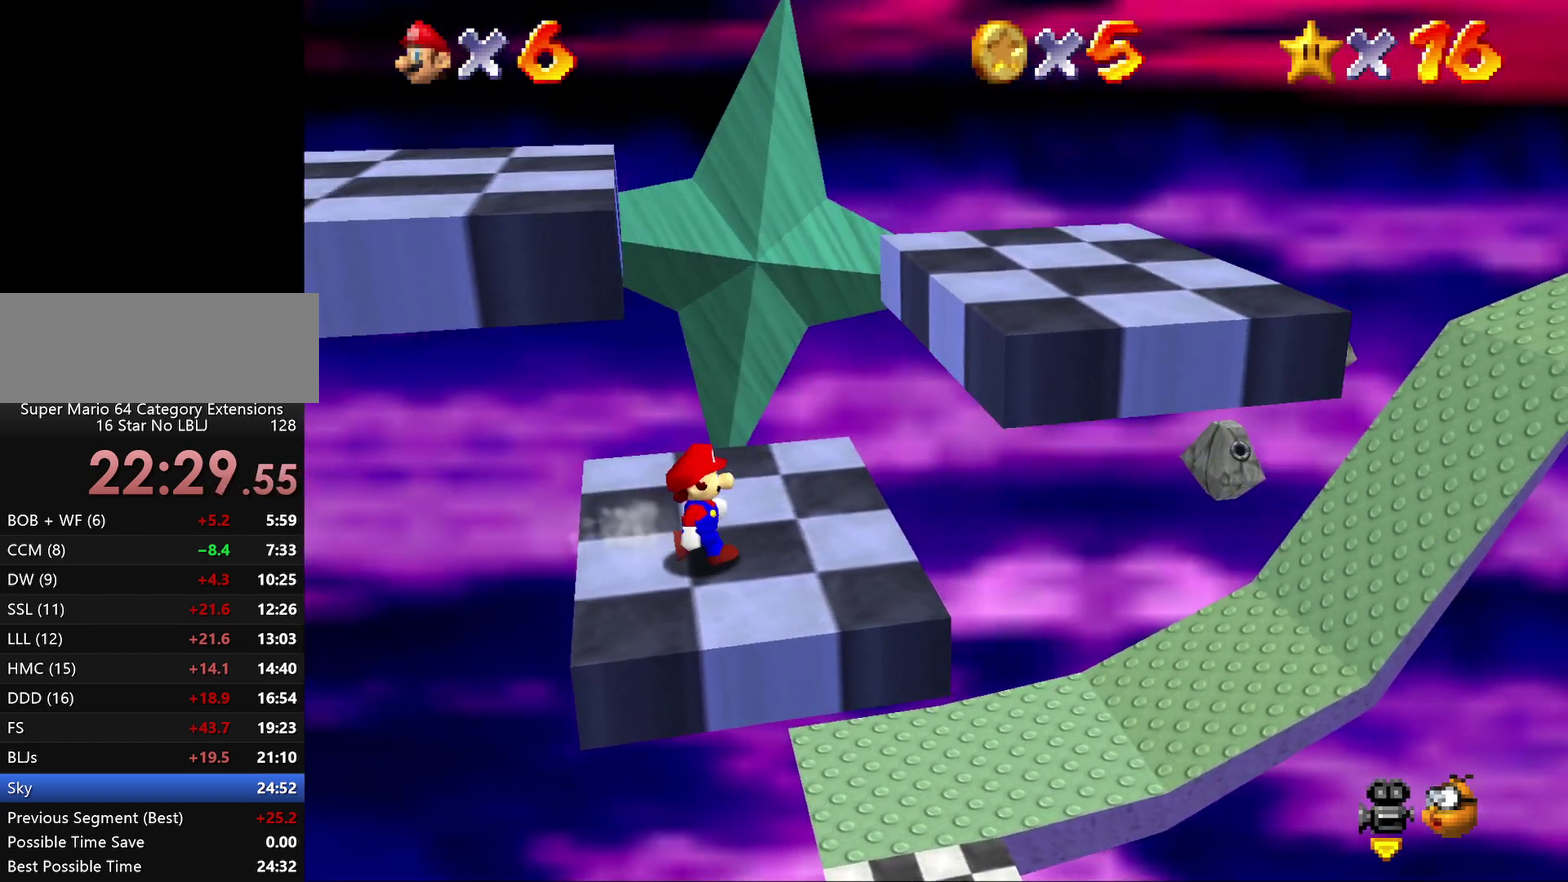
{"buttons": [], "left_stick": "center", "events": [[67, "left_stick", "center"], [117, "C_RIGHT", "down"], [233, "C_RIGHT", "up"], [350, "left_stick", "right"], [417, "left_stick", "center"]]}
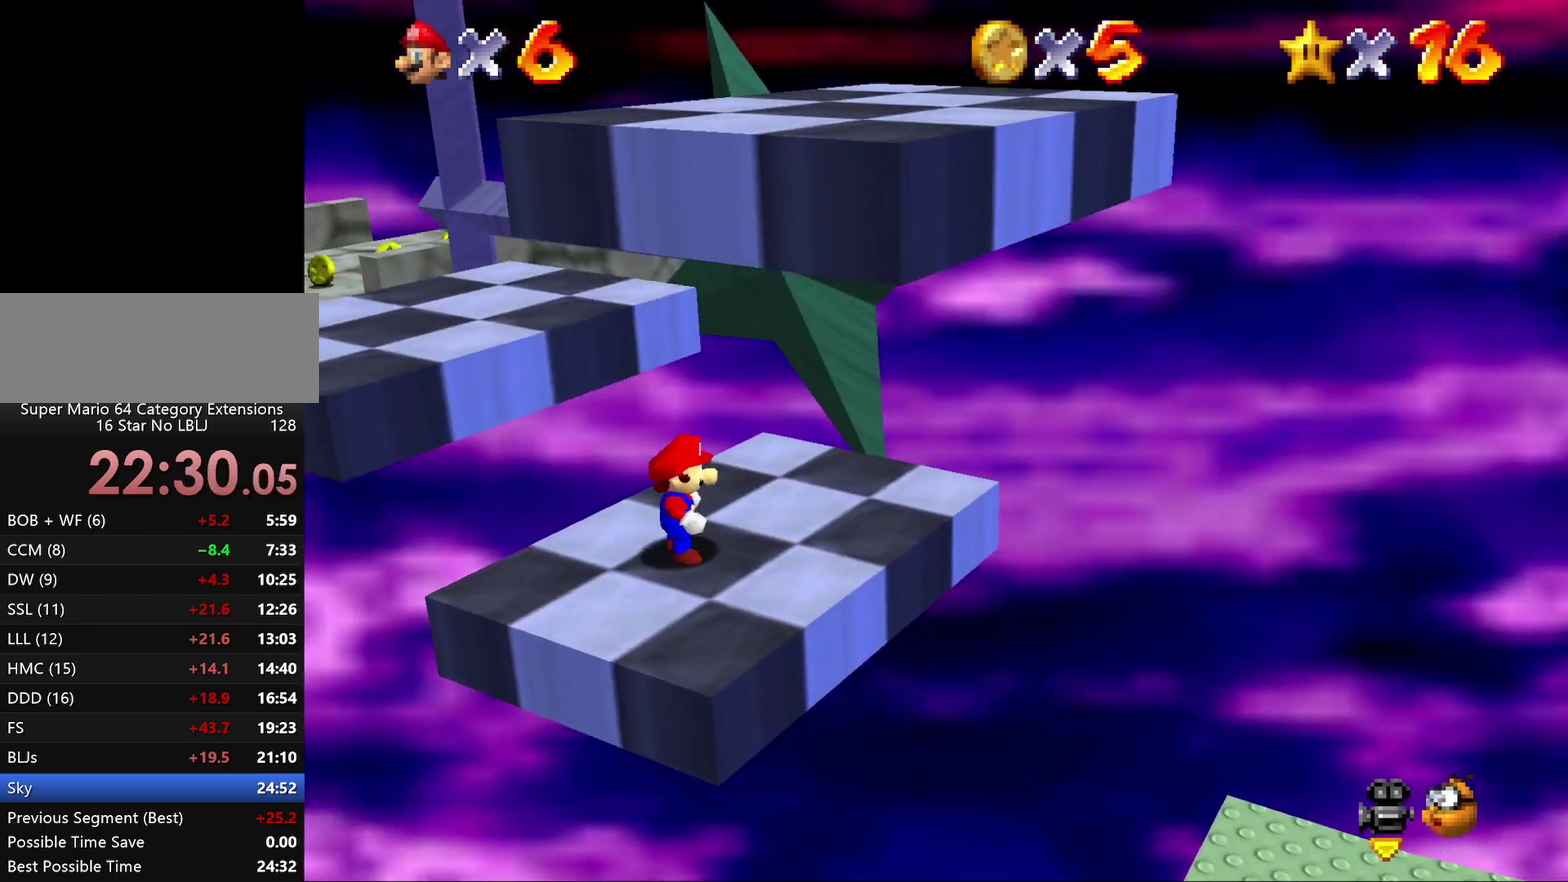
{"buttons": [], "left_stick": "down", "events": [[50, "left_stick", "right"], [167, "left_stick", "center"], [433, "left_stick", "down"]]}
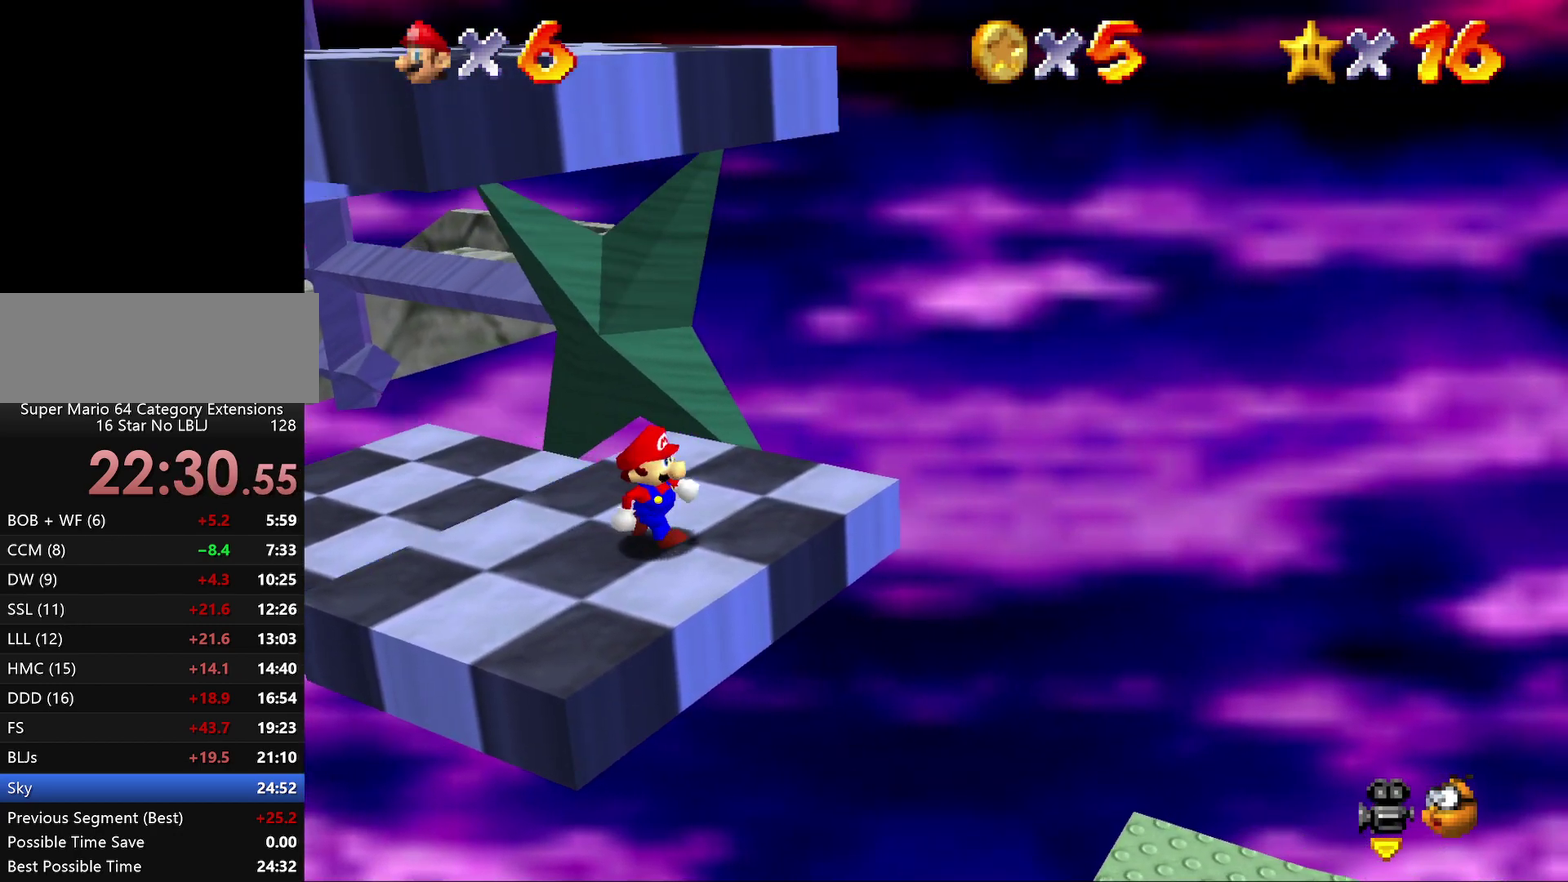
{"buttons": [], "left_stick": "center", "events": [[50, "left_stick", "center"], [183, "left_stick", "left"], [250, "left_stick", "up-left"], [367, "left_stick", "center"]]}
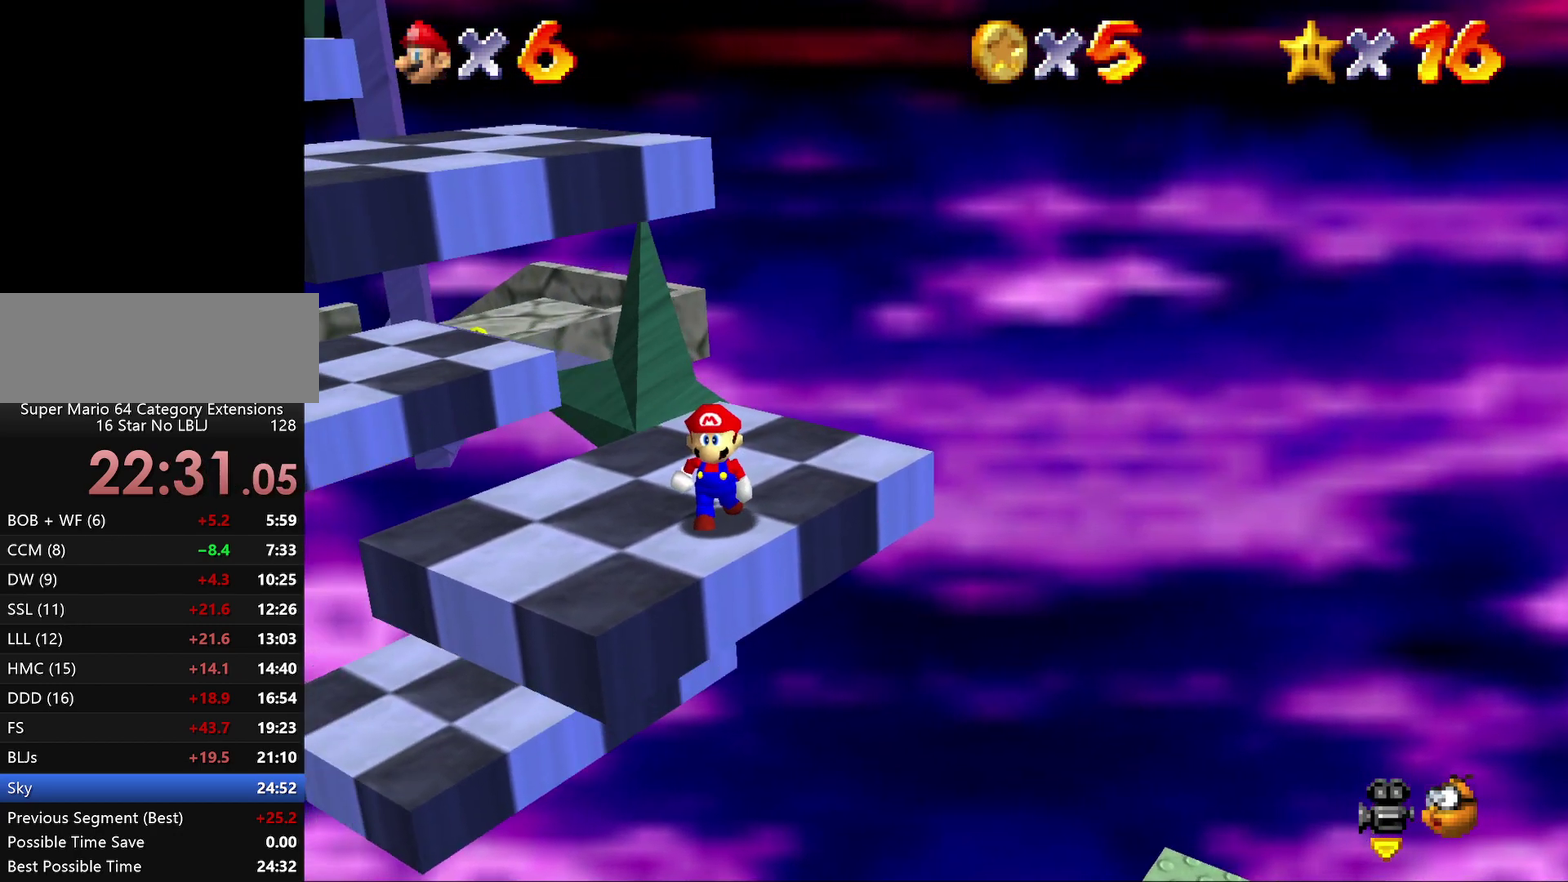
{"buttons": [], "left_stick": "center", "events": [[67, "left_stick", "up-left"], [217, "left_stick", "up"], [283, "left_stick", "center"]]}
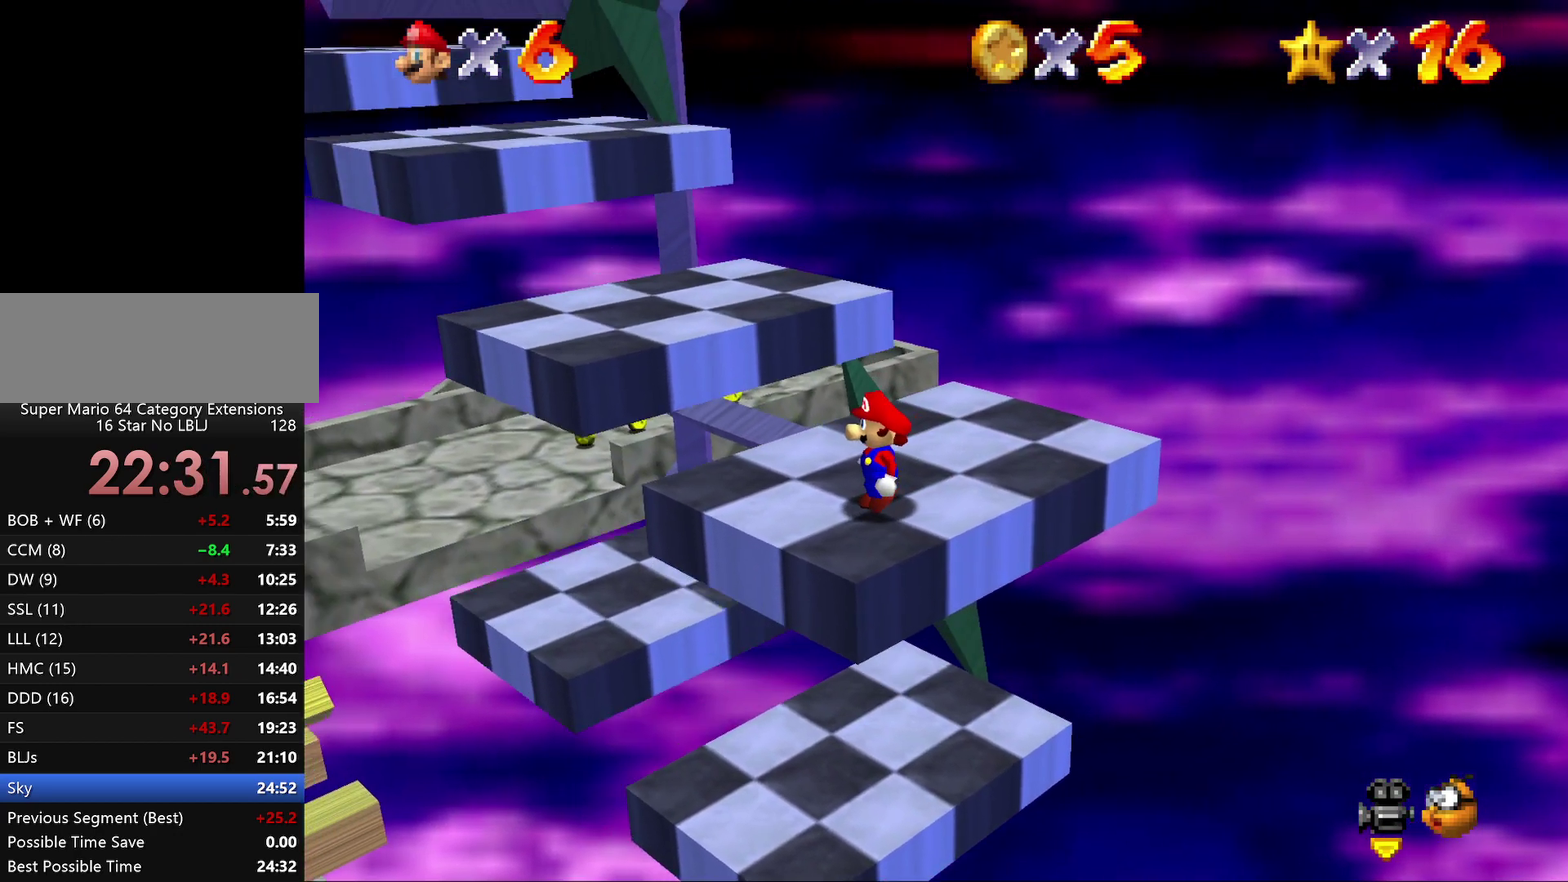
{"buttons": [], "left_stick": "center", "events": [[200, "left_stick", "up-left"], [400, "left_stick", "center"]]}
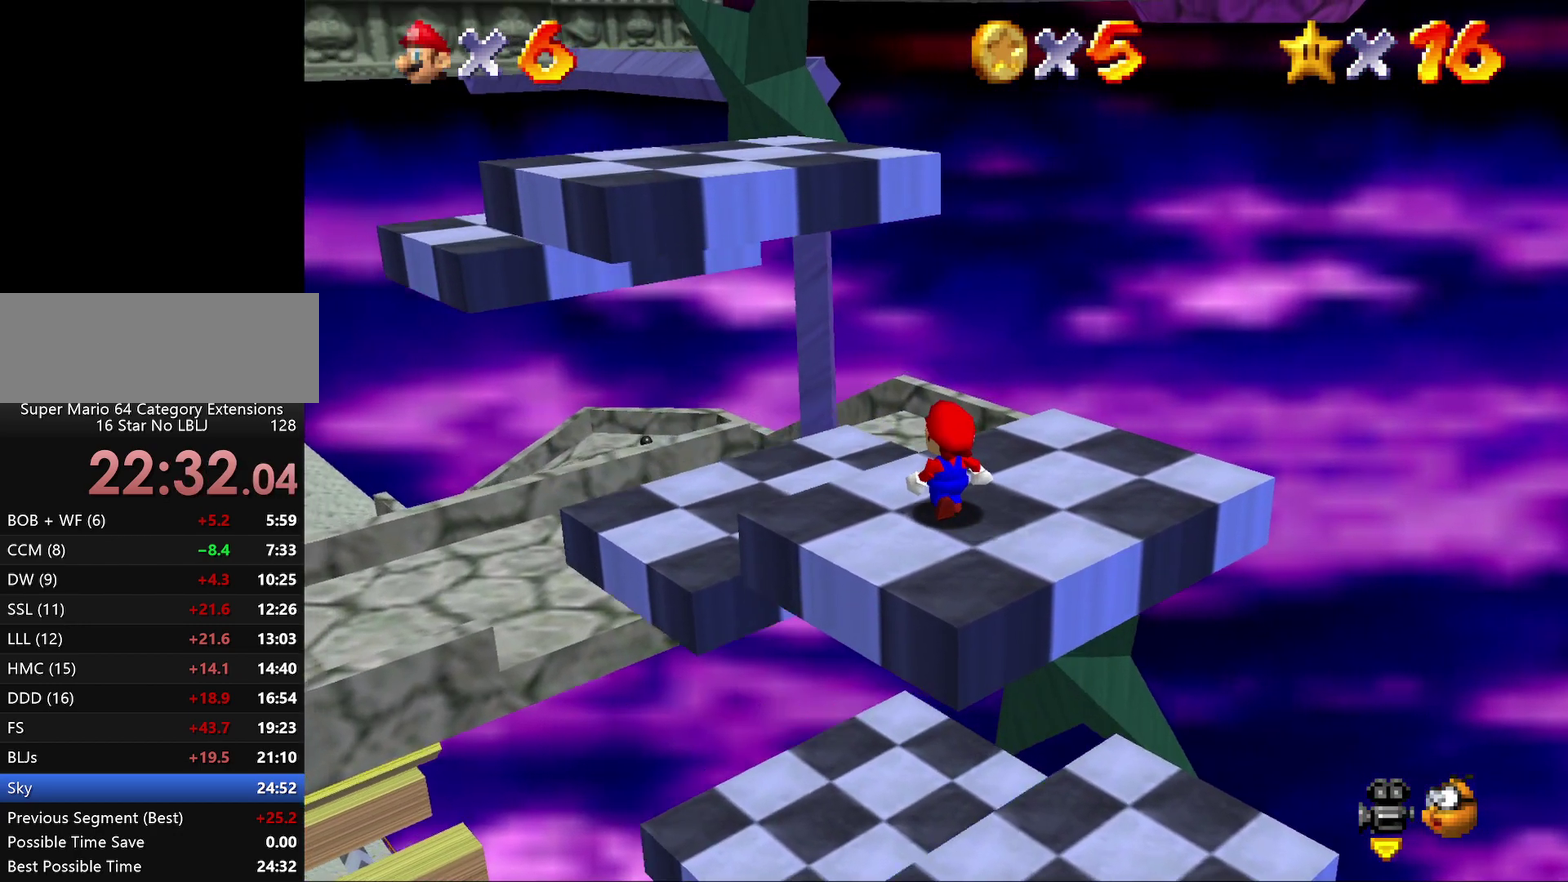
{"buttons": [], "left_stick": "up-left", "events": [[267, "left_stick", "up"], [333, "left_stick", "up-left"]]}
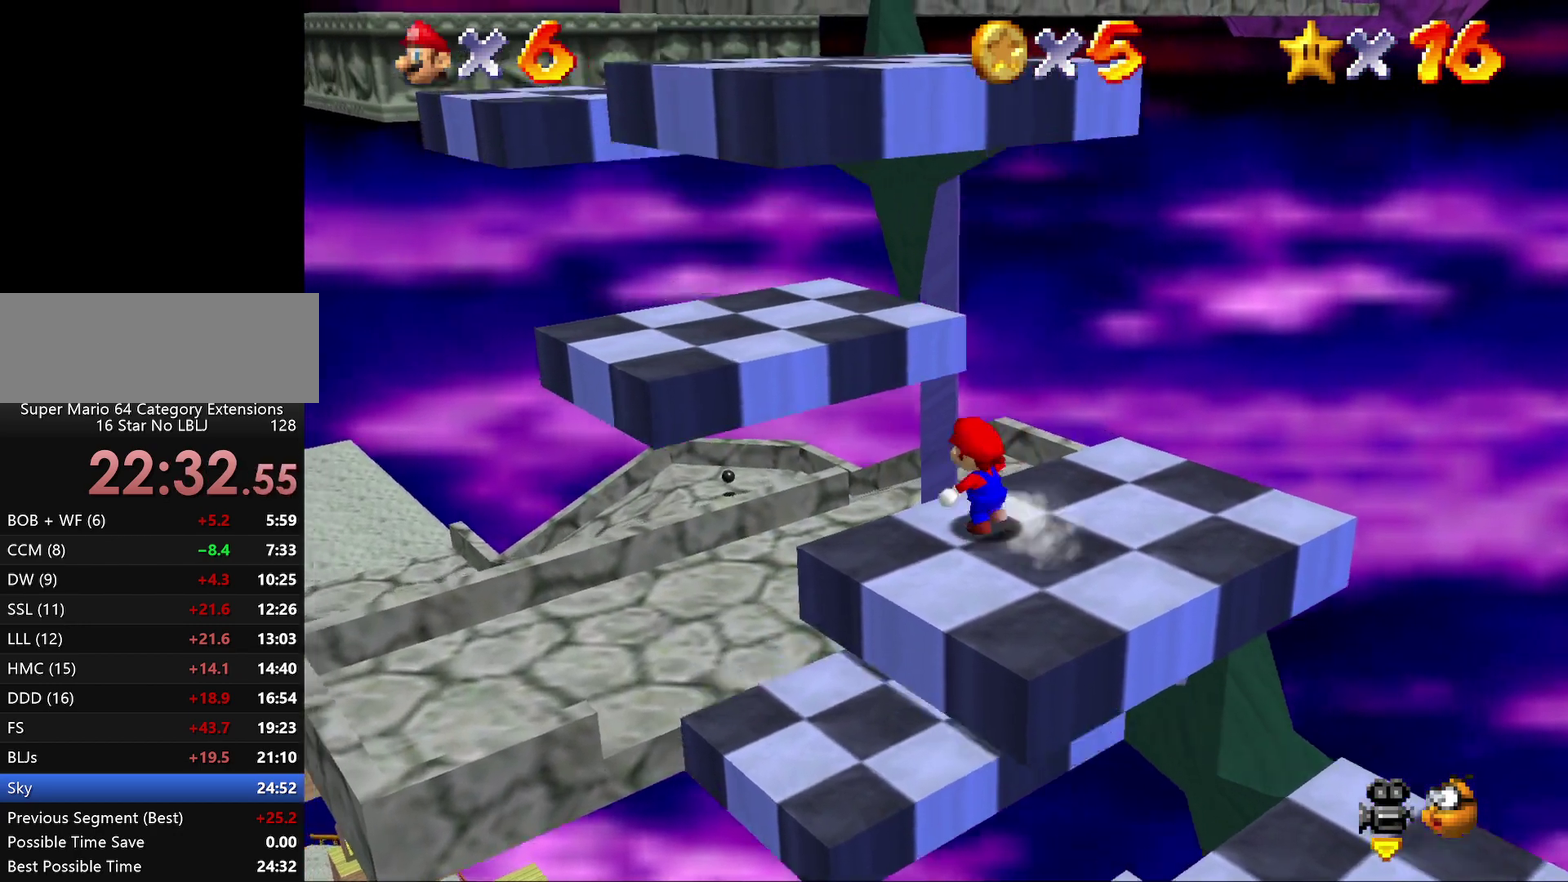
{"buttons": ["A"], "left_stick": "center", "events": [[50, "A", "down"], [250, "left_stick", "center"]]}
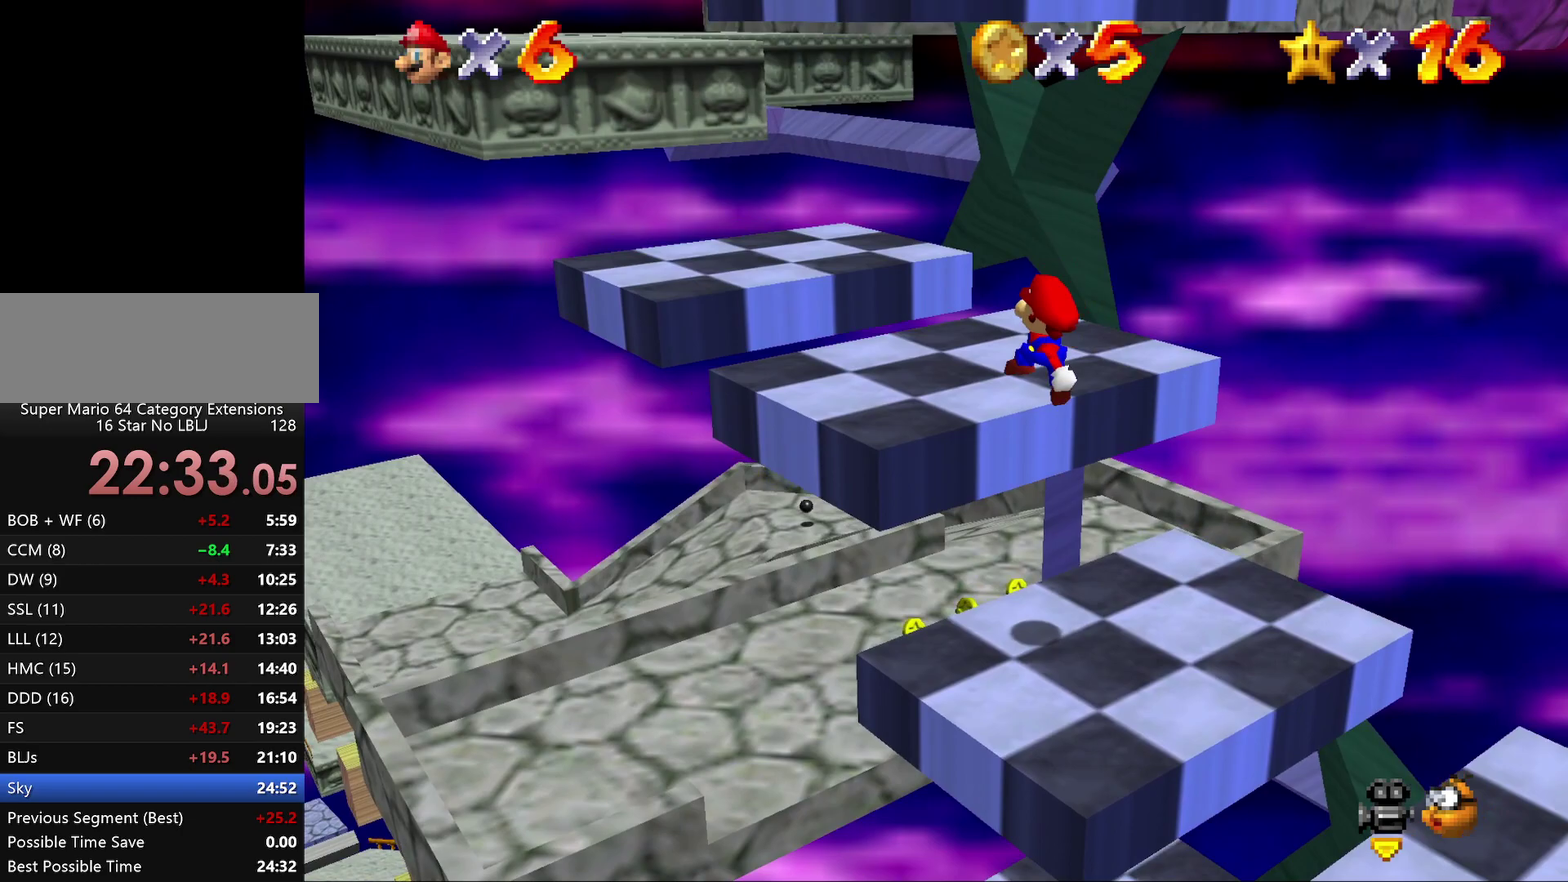
{"buttons": [], "left_stick": "center", "events": [[67, "A", "up"]]}
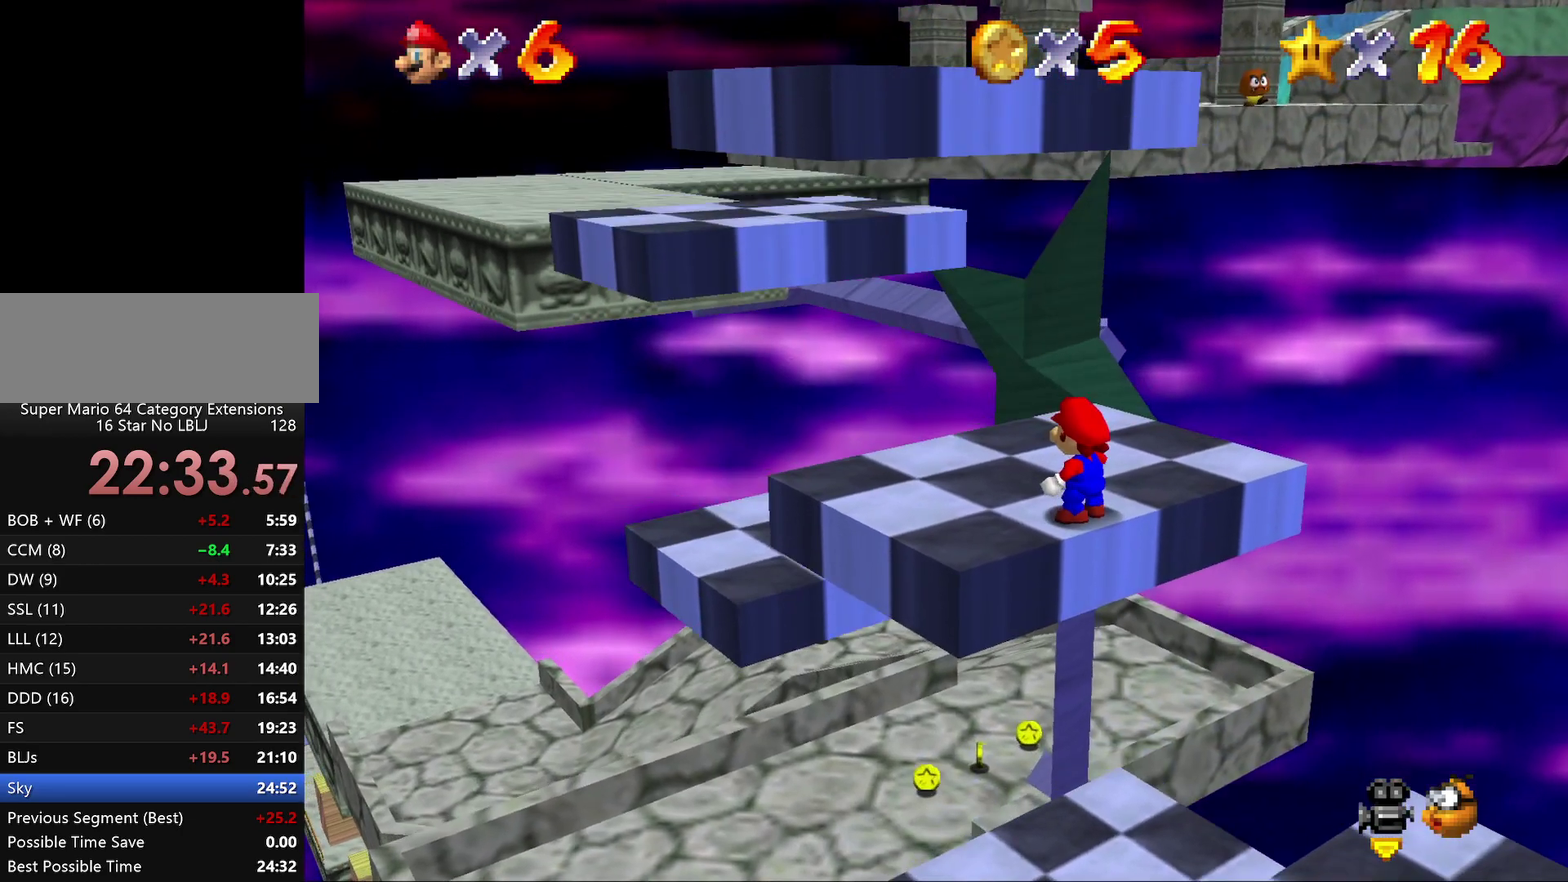
{"buttons": [], "left_stick": "up", "events": [[350, "left_stick", "up"]]}
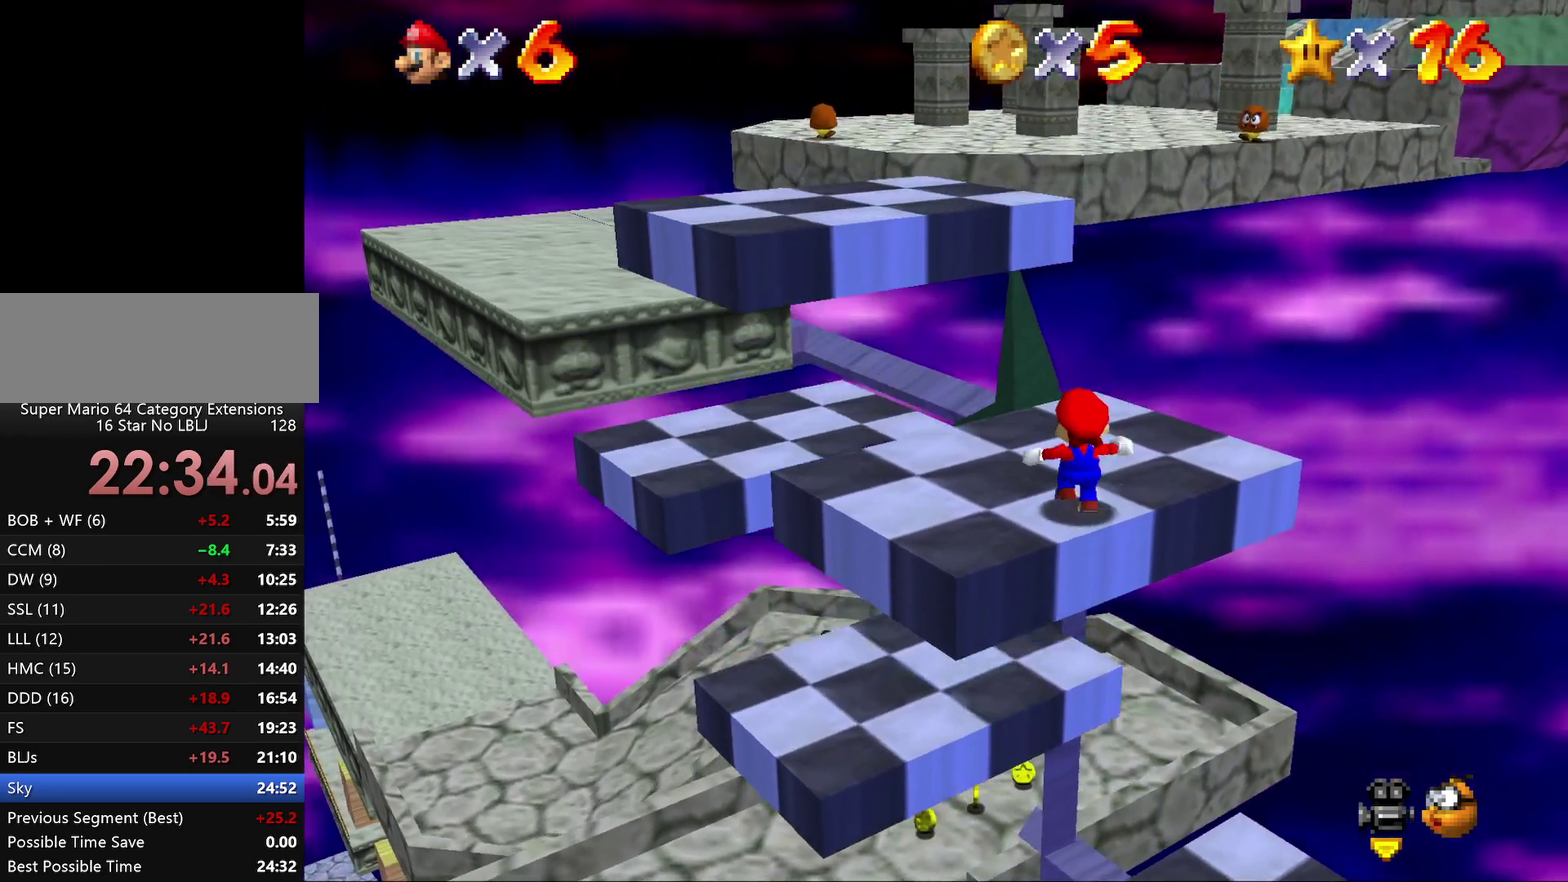
{"buttons": [], "left_stick": "up-left", "events": [[133, "left_stick", "center"], [350, "left_stick", "up"], [417, "left_stick", "up-left"]]}
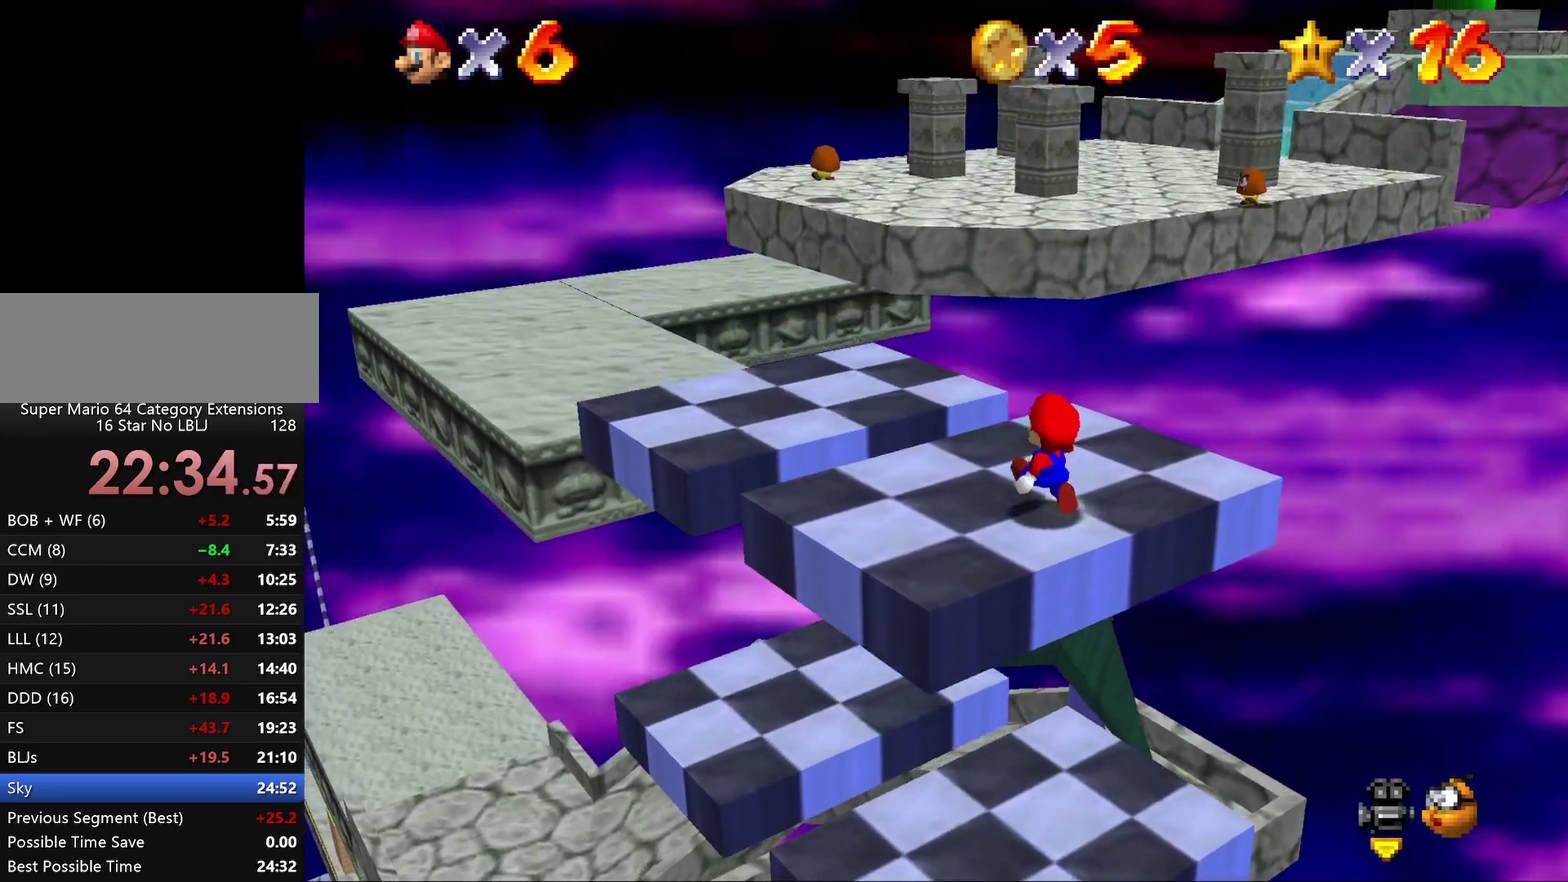
{"buttons": [], "left_stick": "up", "events": [[83, "left_stick", "up"]]}
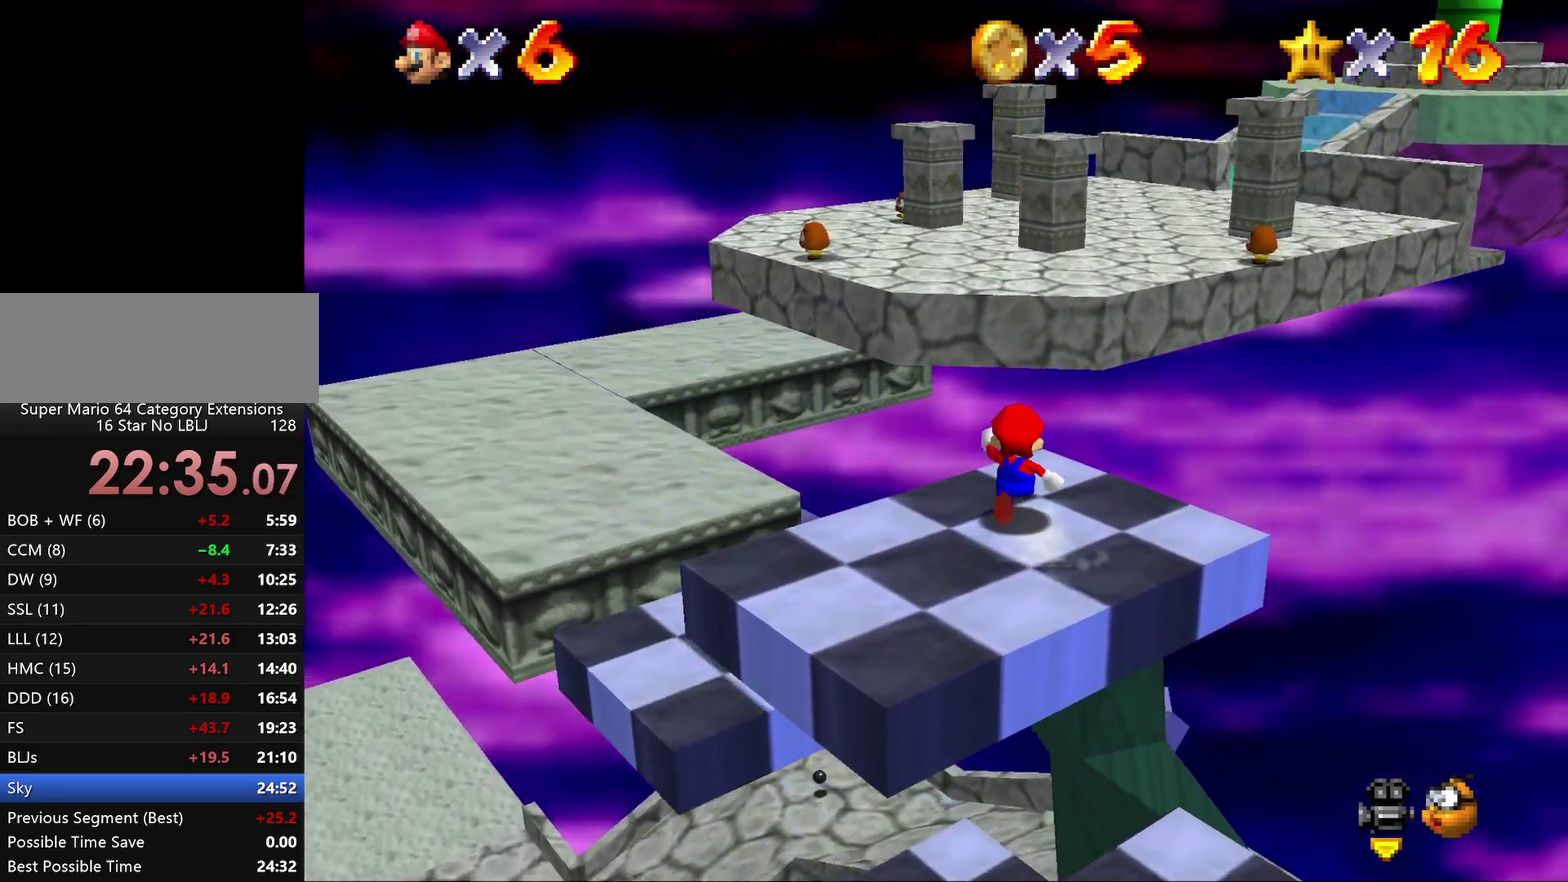
{"buttons": ["A", "Z"], "left_stick": "up", "events": [[283, "Z", "down"], [300, "A", "down"]]}
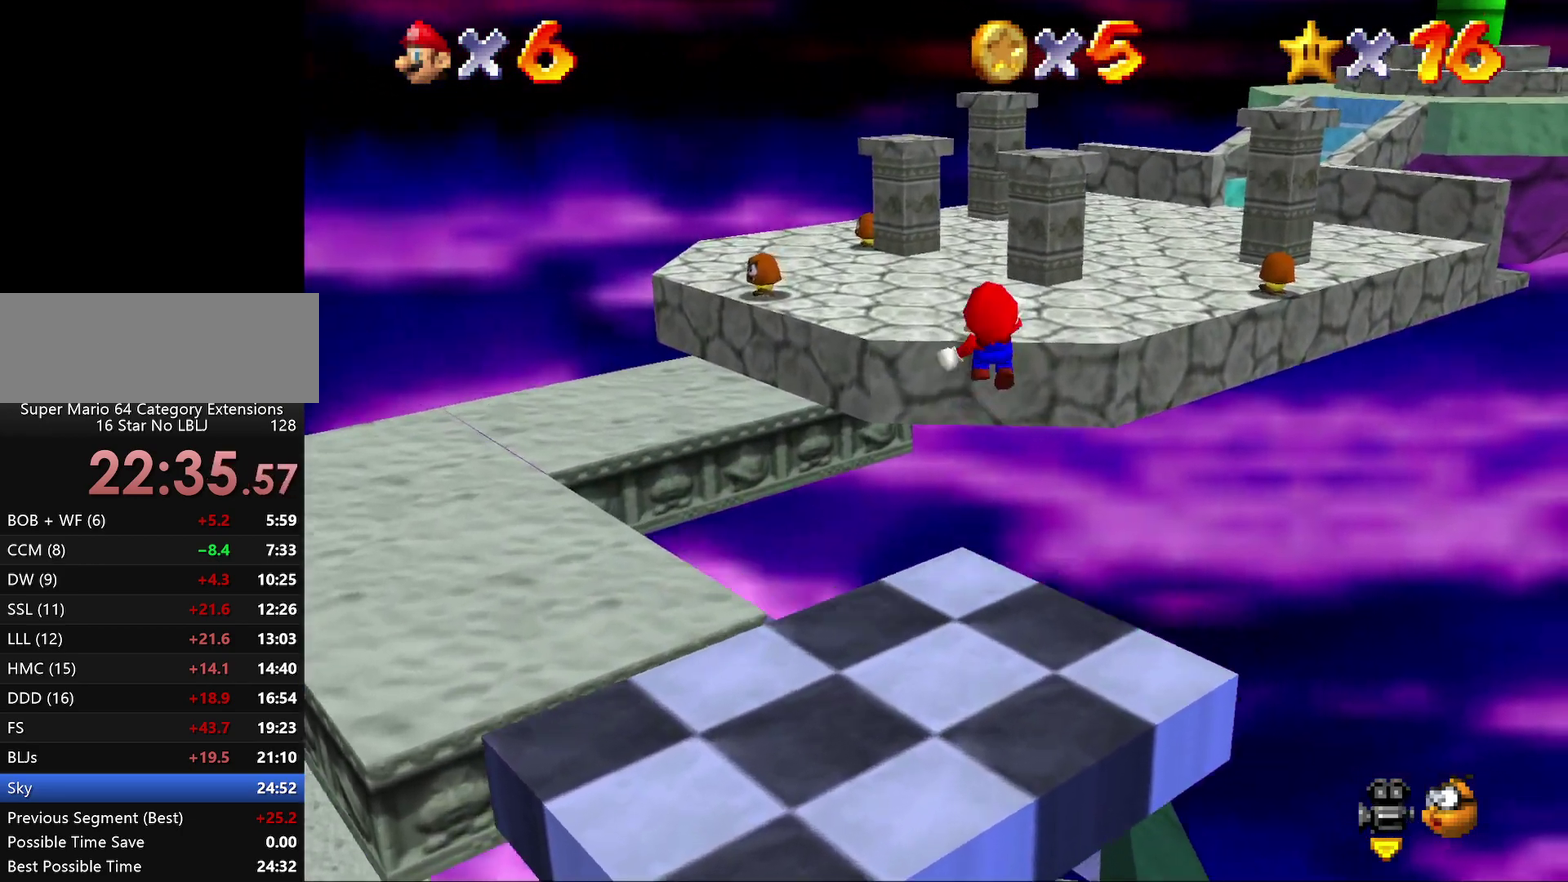
{"buttons": ["A", "Z"], "left_stick": "up", "events": [[33, "left_stick", "up-right"], [117, "left_stick", "up"]]}
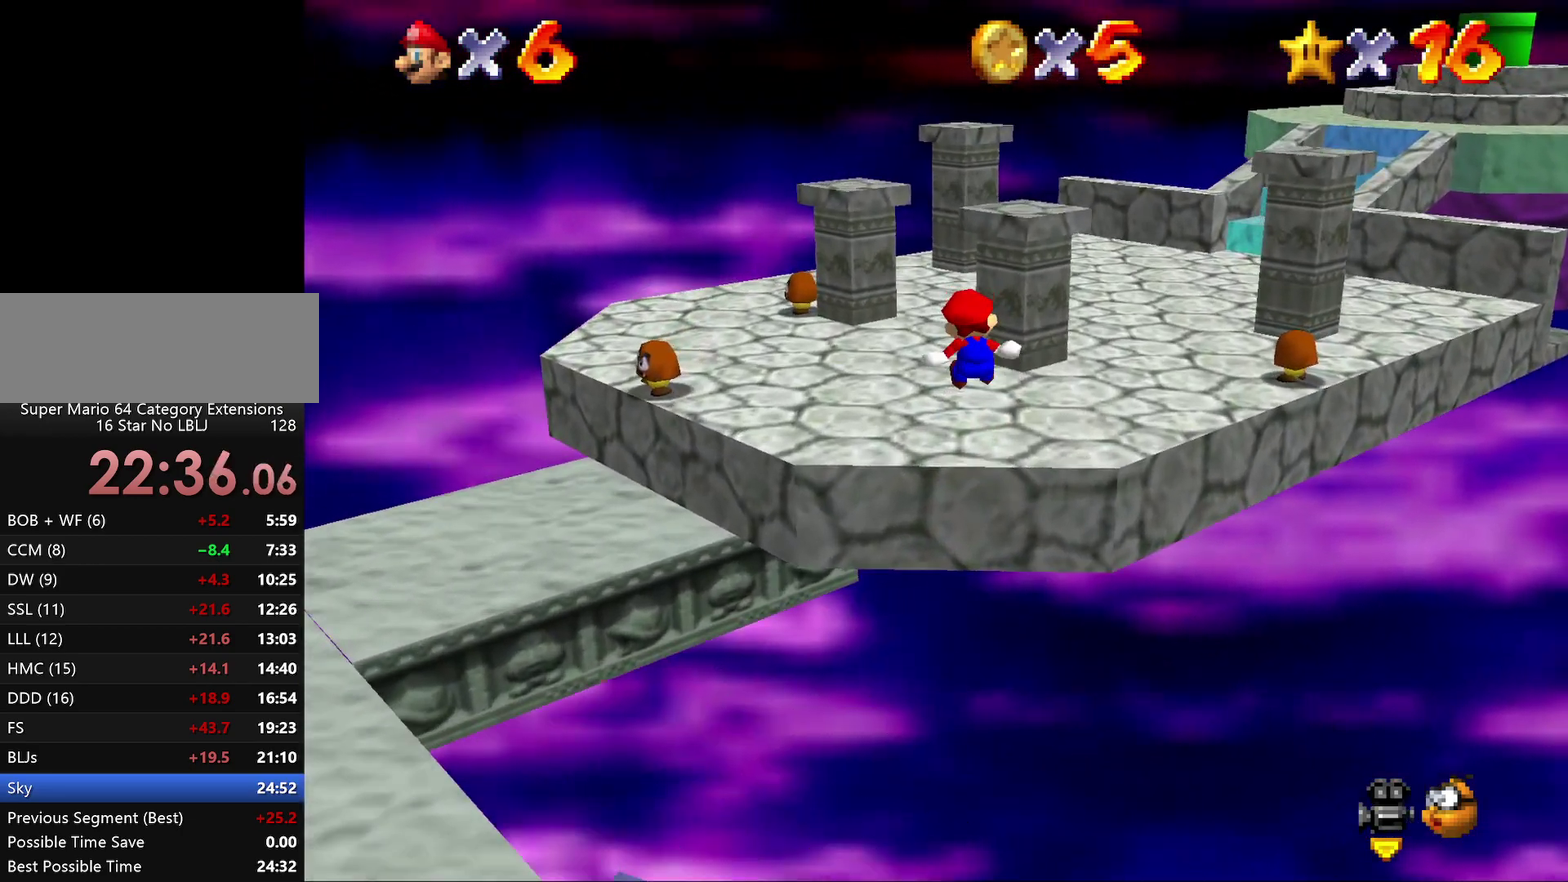
{"buttons": ["A"], "left_stick": "up", "events": [[417, "Z", "up"]]}
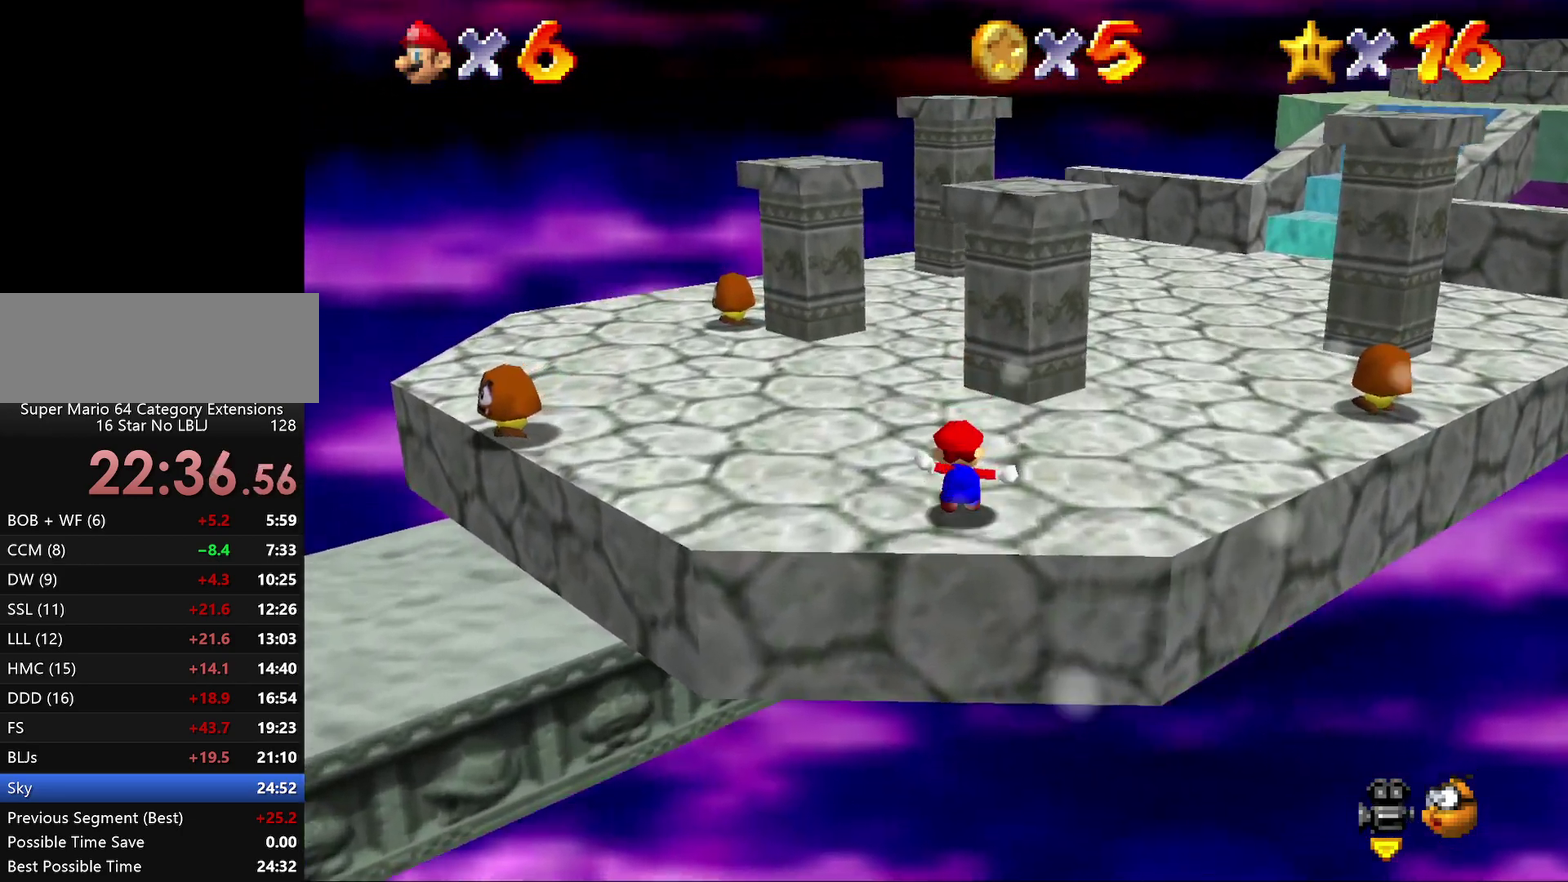
{"buttons": [], "left_stick": "up", "events": [[17, "A", "up"], [50, "left_stick", "up-right"], [133, "C_LEFT", "down"], [250, "C_LEFT", "up"], [367, "left_stick", "up"]]}
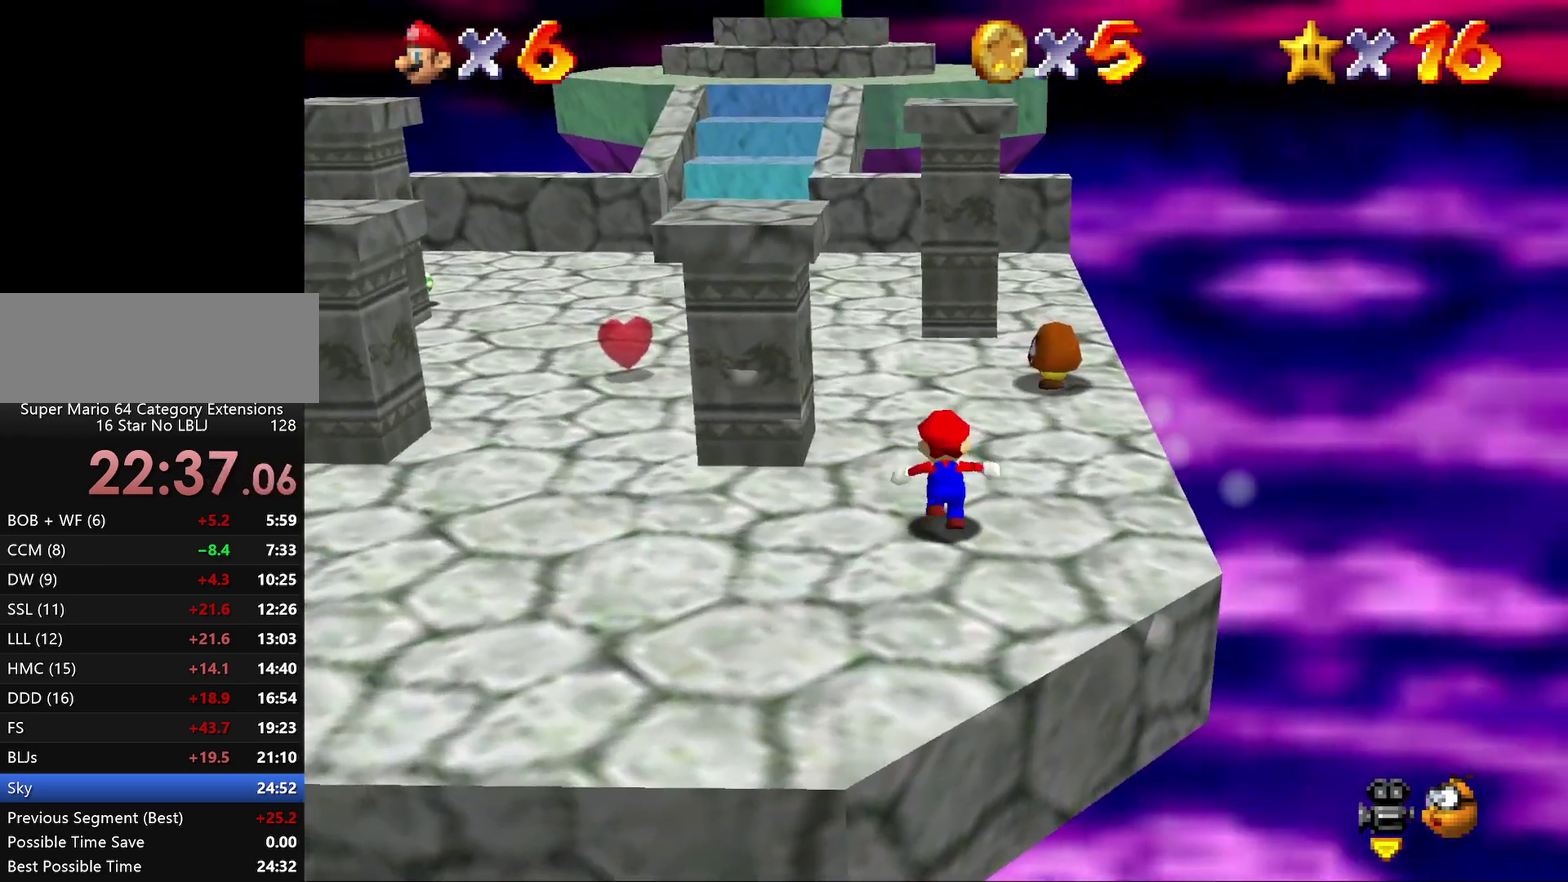
{"buttons": [], "left_stick": "up", "events": []}
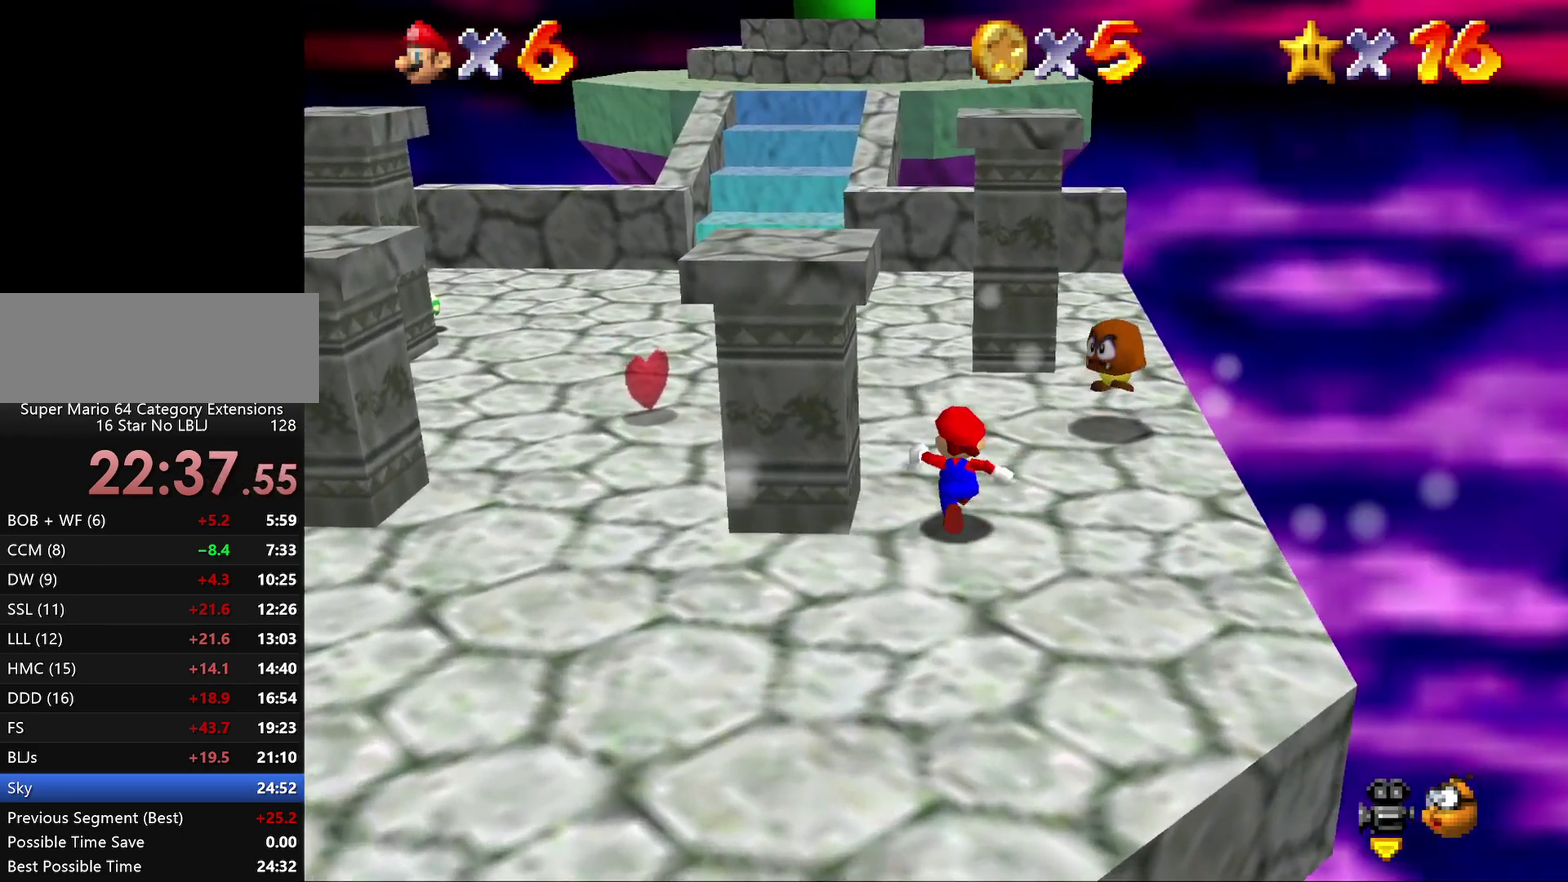
{"buttons": ["A"], "left_stick": "up", "events": [[67, "B", "down"], [233, "B", "up"], [483, "A", "down"]]}
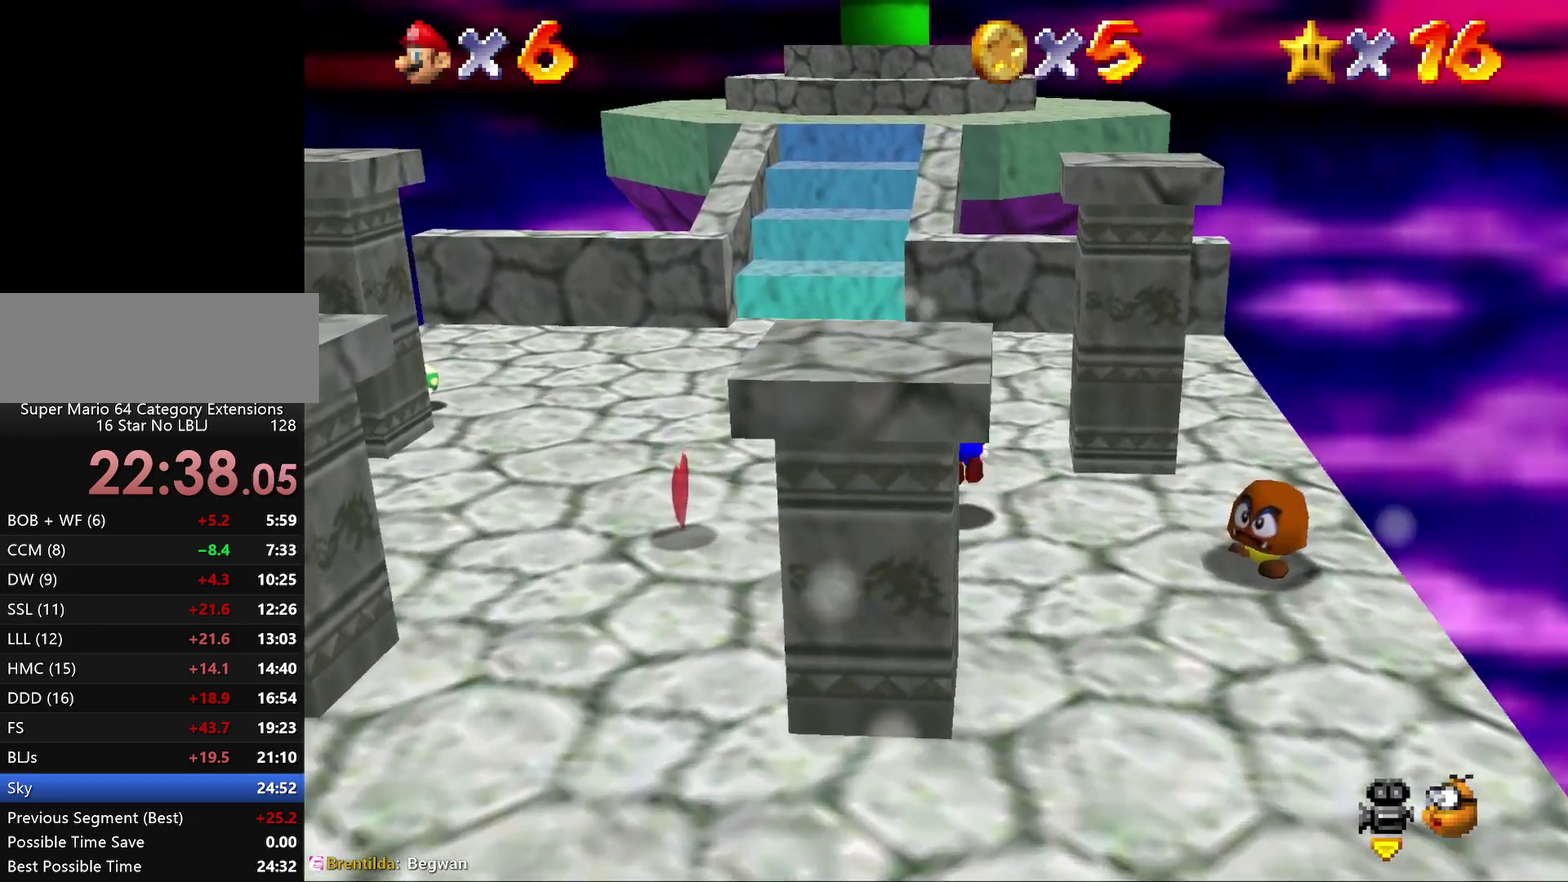
{"buttons": [], "left_stick": "up", "events": [[167, "A", "up"]]}
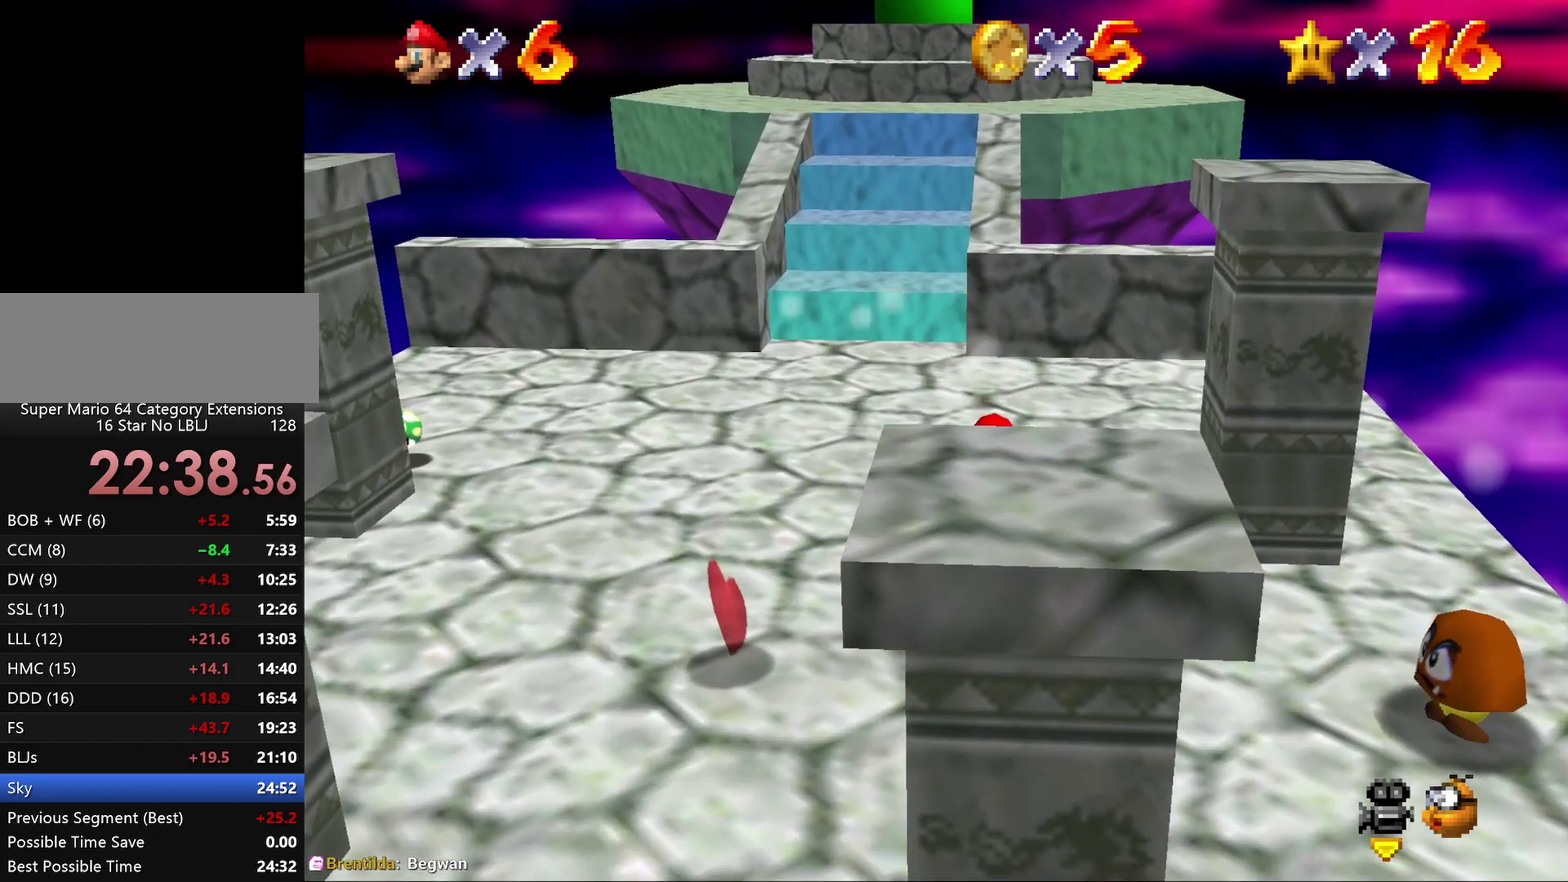
{"buttons": [], "left_stick": "up", "events": []}
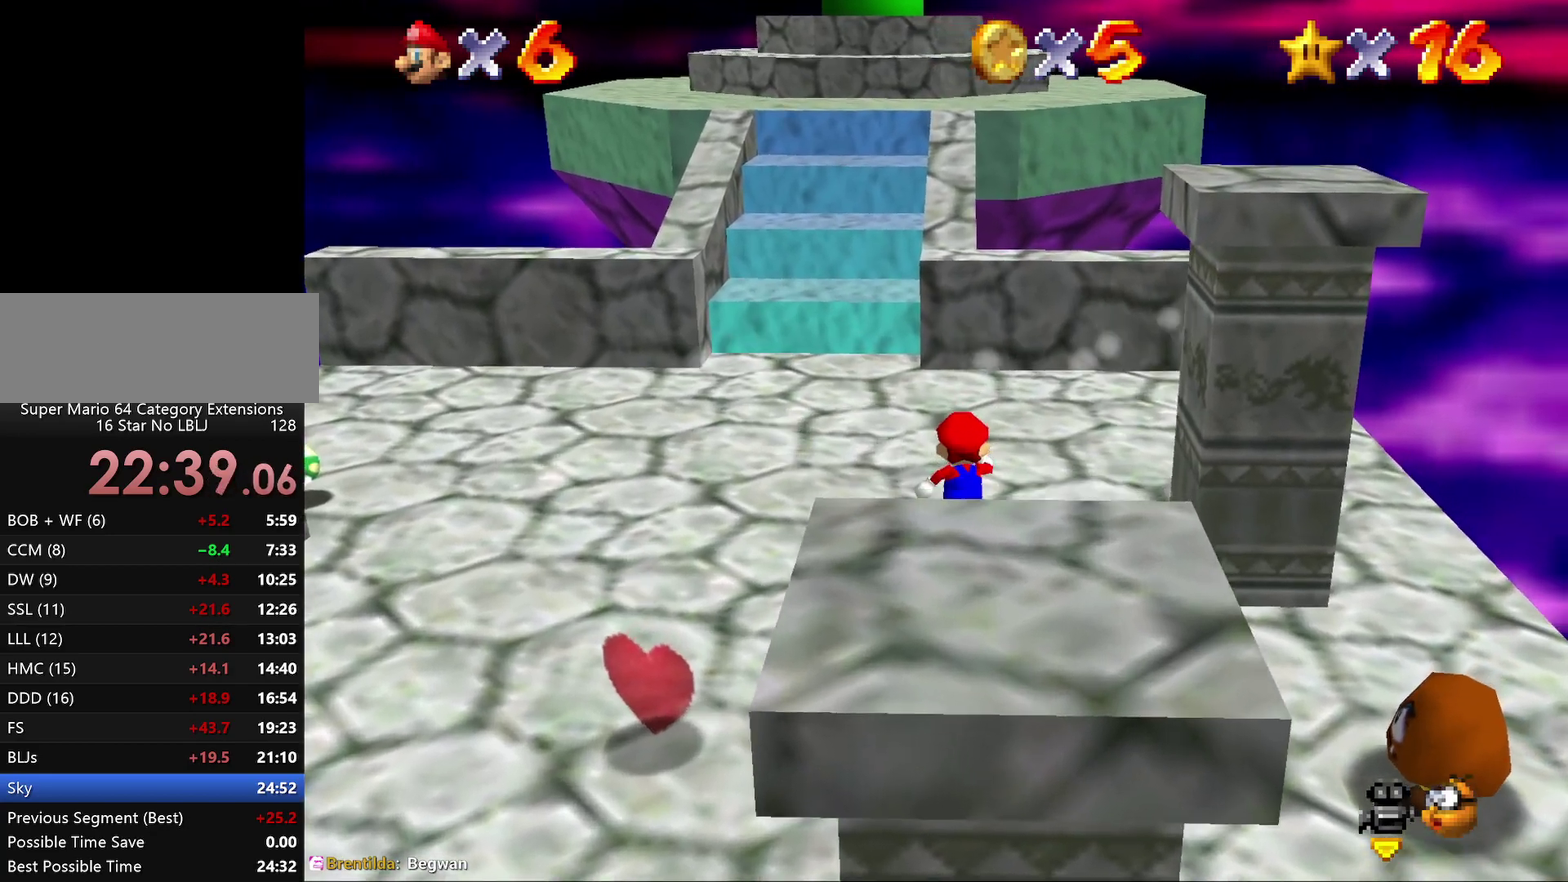
{"buttons": [], "left_stick": "up", "events": []}
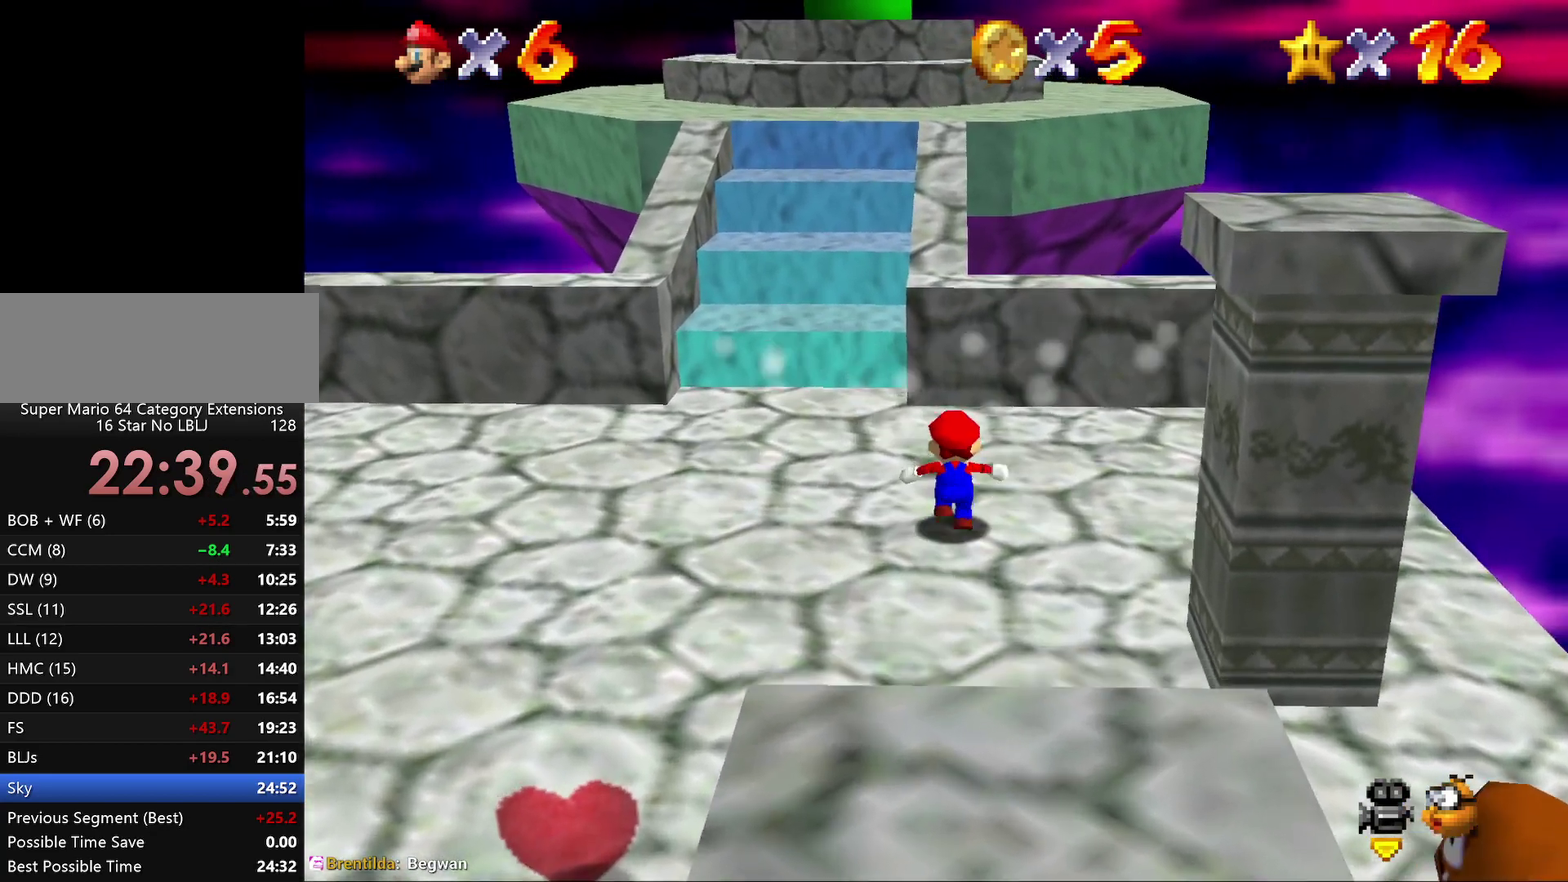
{"buttons": [], "left_stick": "up", "events": []}
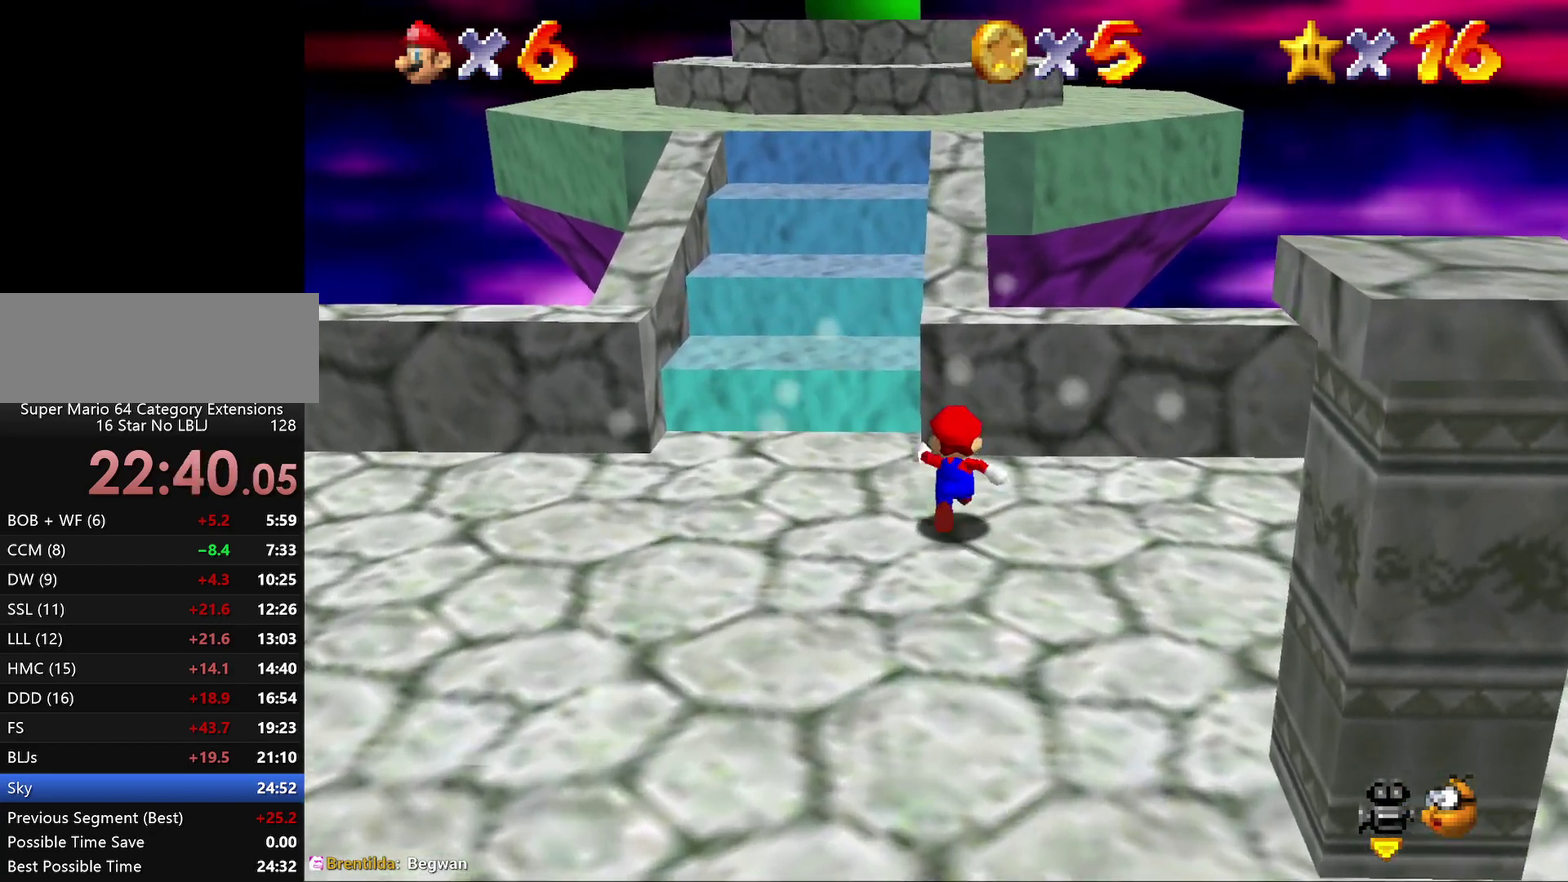
{"buttons": ["A"], "left_stick": "up", "events": [[133, "A", "down"]]}
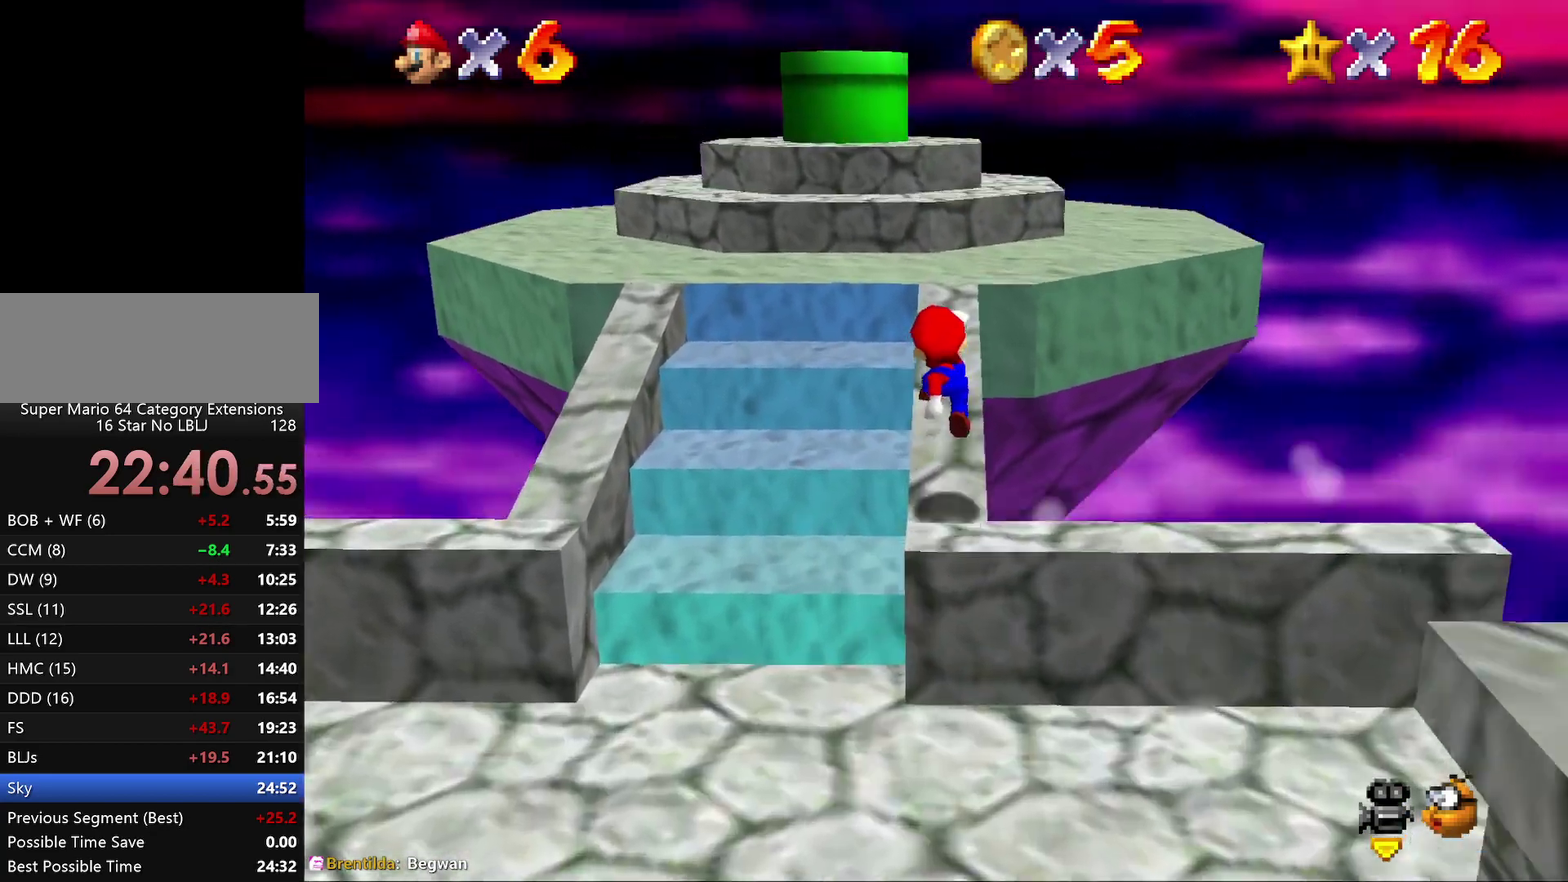
{"buttons": ["A"], "left_stick": "up", "events": [[17, "A", "up"], [500, "A", "down"]]}
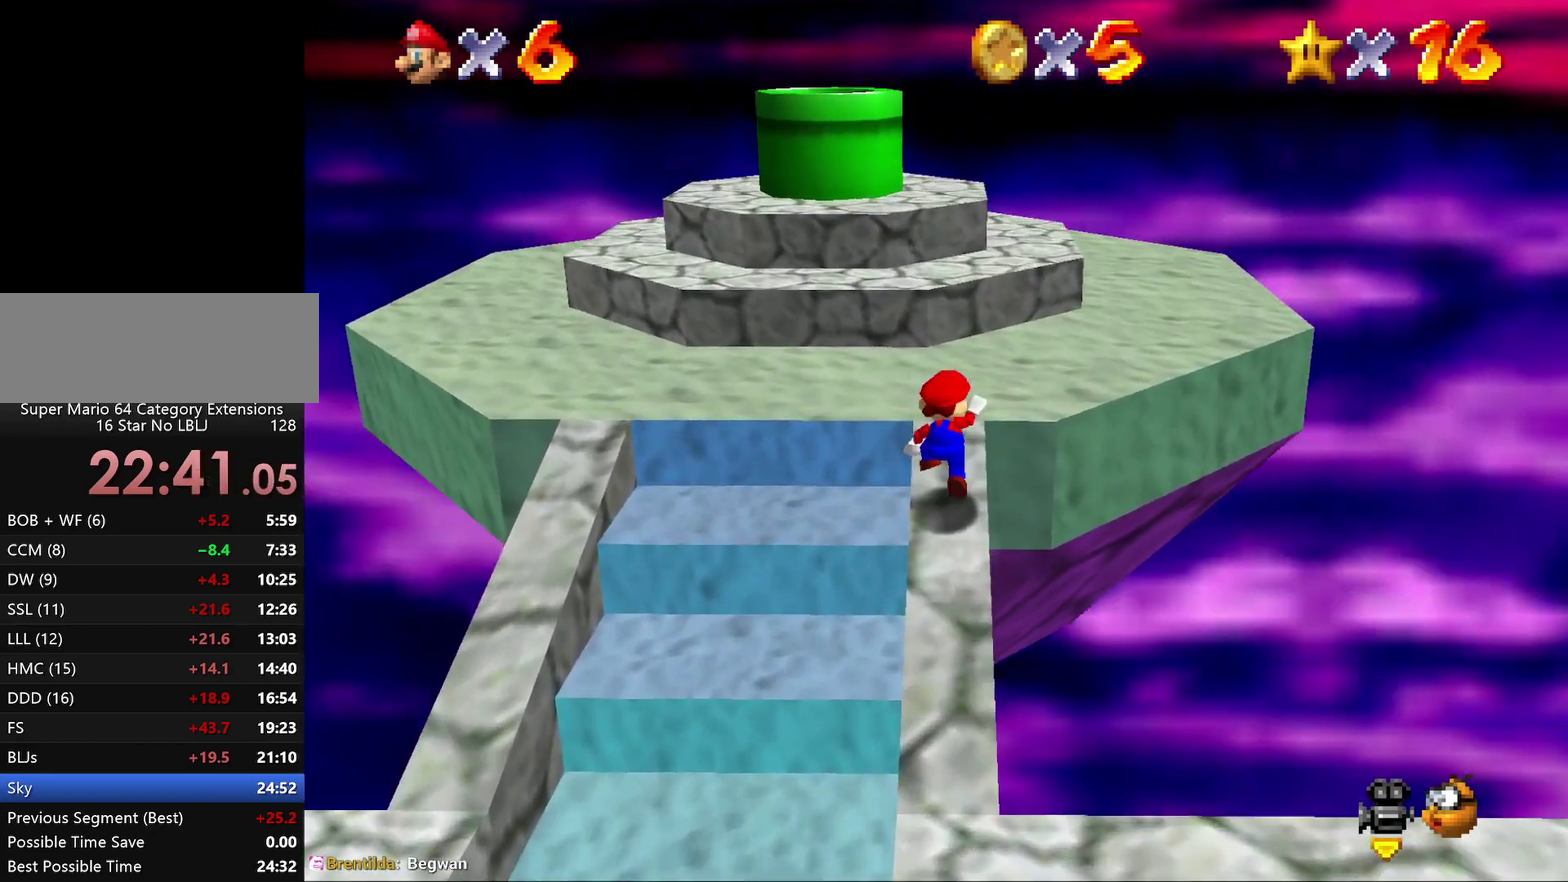
{"buttons": ["A"], "left_stick": "up-left", "events": [[50, "A", "up"], [83, "left_stick", "up-left"], [467, "A", "down"]]}
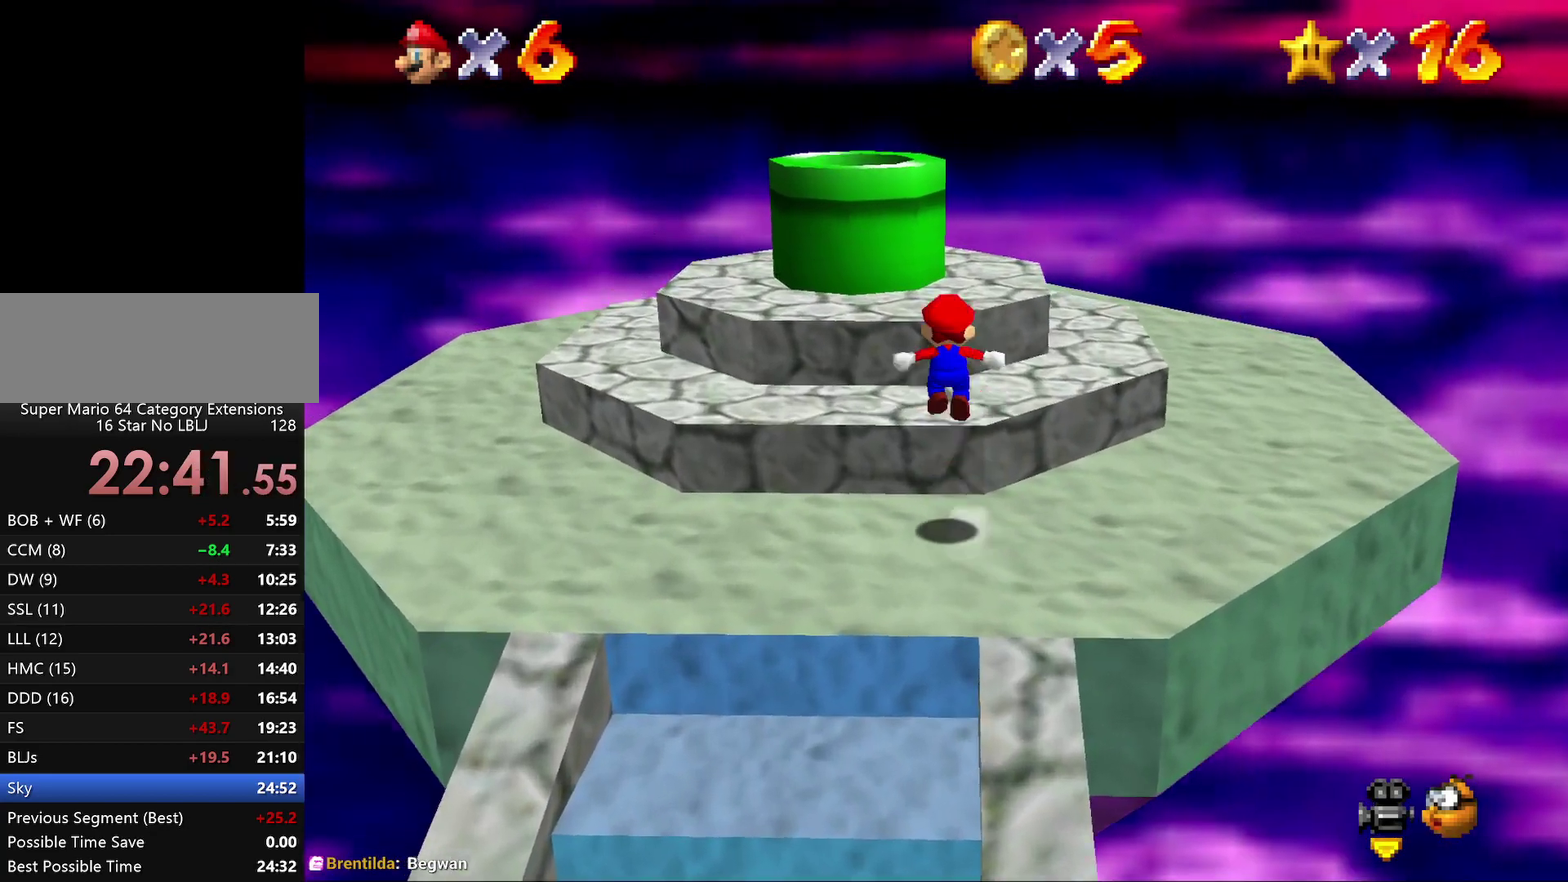
{"buttons": ["A"], "left_stick": "up-left", "events": []}
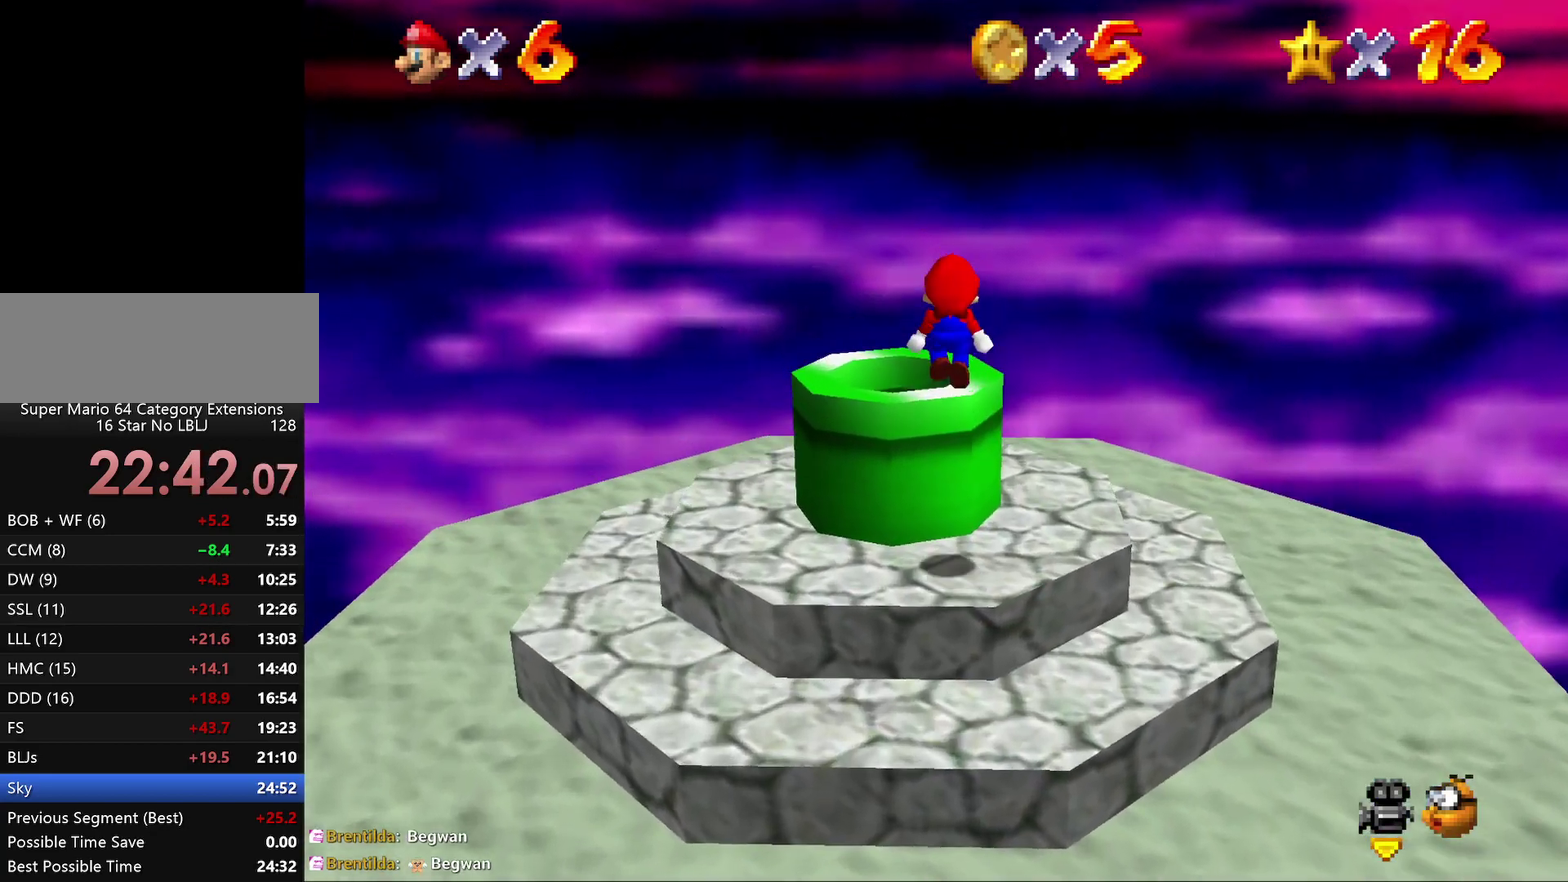
{"buttons": [], "left_stick": "down", "events": [[83, "A", "up"], [167, "left_stick", "center"], [233, "left_stick", "down-left"], [300, "left_stick", "down"], [383, "left_stick", "down-left"], [450, "left_stick", "down"]]}
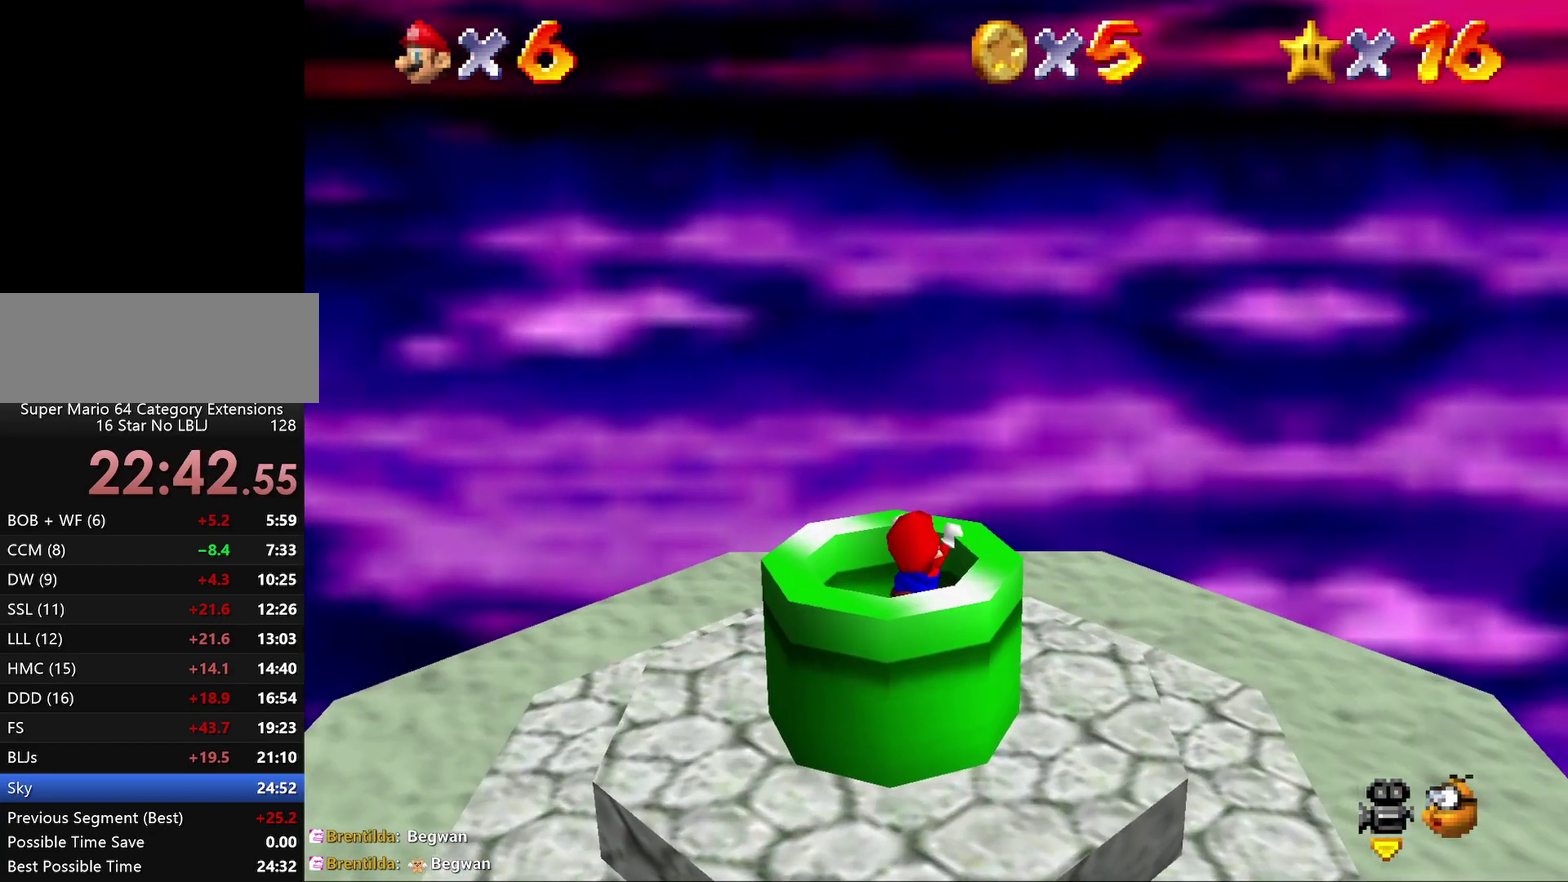
{"buttons": [], "left_stick": "center", "events": [[50, "left_stick", "center"], [100, "left_stick", "down"], [200, "left_stick", "left"], [400, "left_stick", "center"]]}
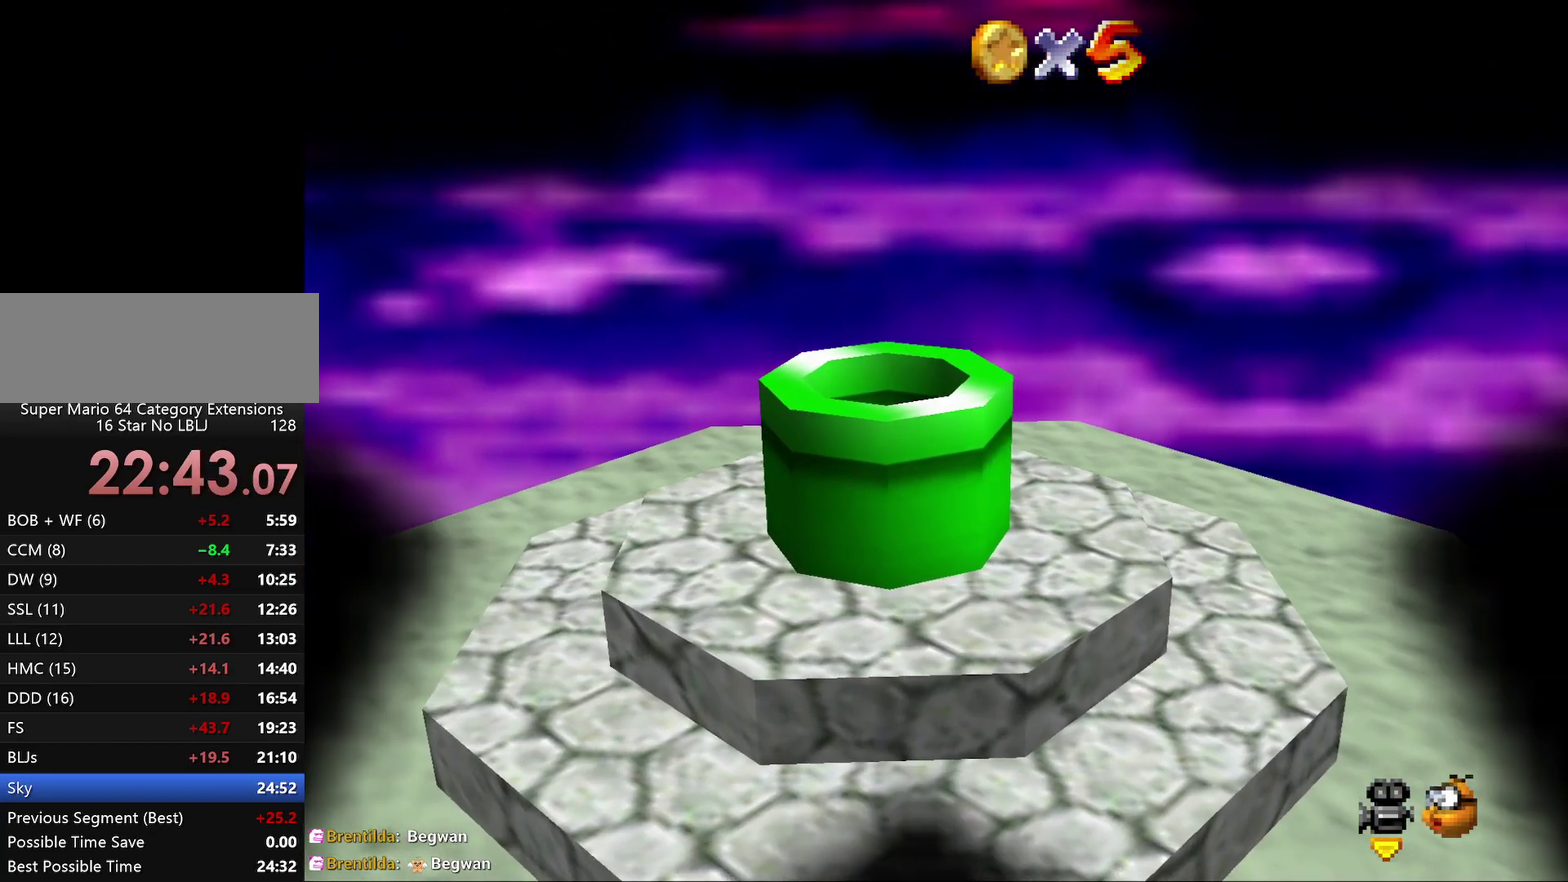
{"buttons": [], "left_stick": "center", "events": []}